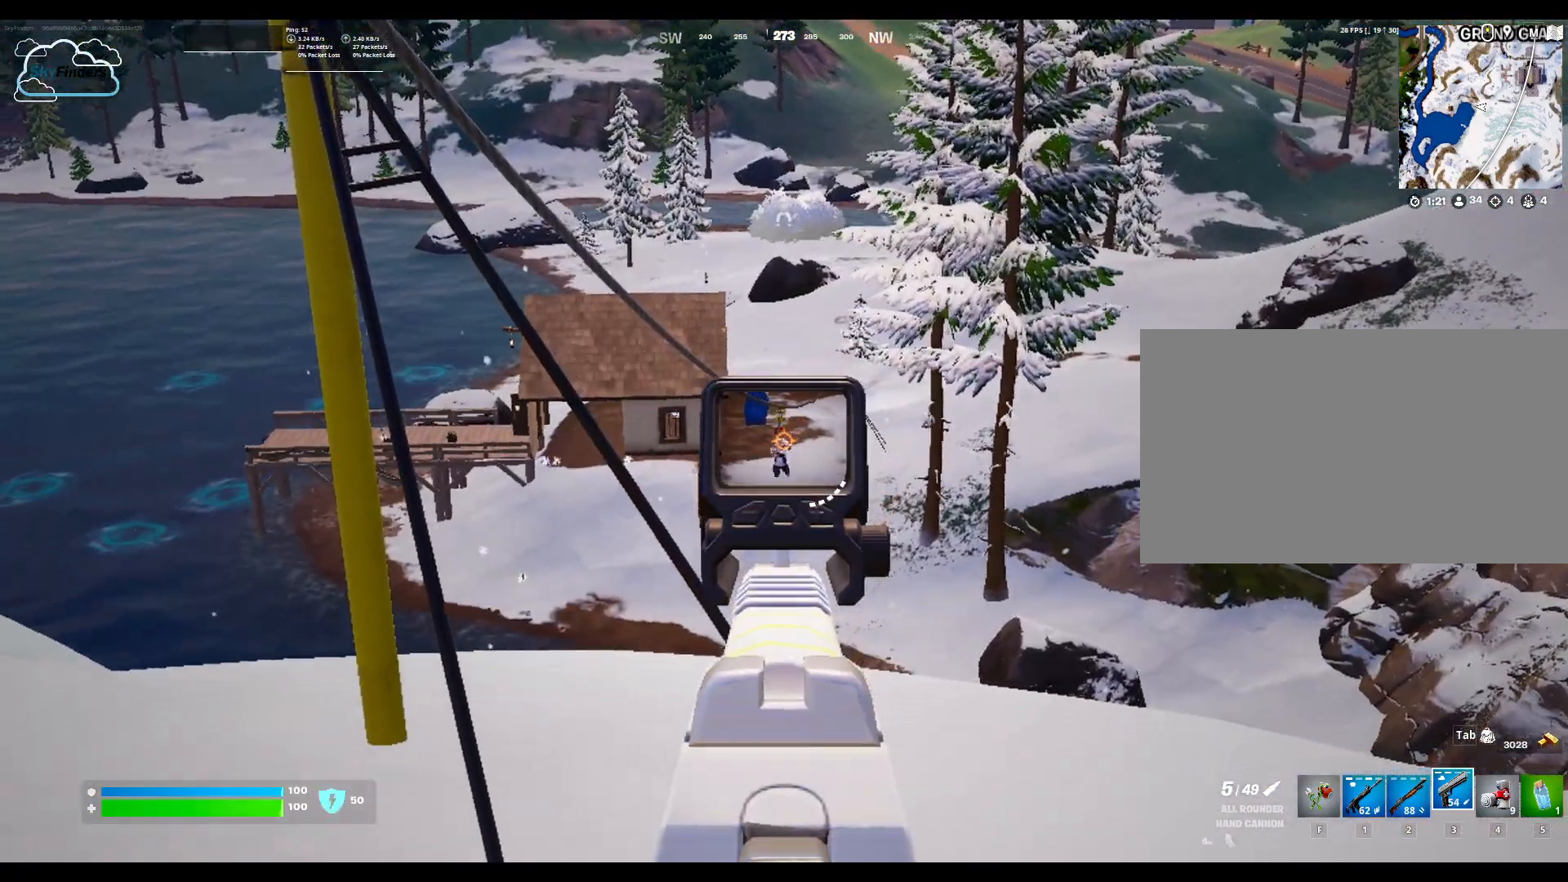
Gameplay with keyboard and mouse; each line is a JSON object with the keys and mouse buttons held at the frame after it. "events" lists presses ("down") and releases ("up") of "1", "2", "3", "4", "5", "a", "alt", "b", "c", "ctrl", "d", "e", "f", "g", "q", "r", "s", "shift", "space", "t", "tab", "tilde", "v", "w", "x", "z", "mouse_left", "mouse_wheel", "mouse_right", "mouse_mb4" and "mouse_mb5" between this image and that frame as [ms after this image, input, new state], when the widget could be followed in between. "mouse_left", "mouse_wheel", "mouse_right", "mouse_mb4", "mouse_mb5" = the "left", "wheel", "right", "mb4", "mb5" buttons of the "mouse" list. No other keys are recorded. "wheel" means that the mouse wheel is clicked or scrolled. Not read: mouse_move.
{"keys": ["w"], "mouse": ["right"], "events": [[33, "mouse_left", "down"], [233, "mouse_left", "up"], [367, "w", "down"]]}
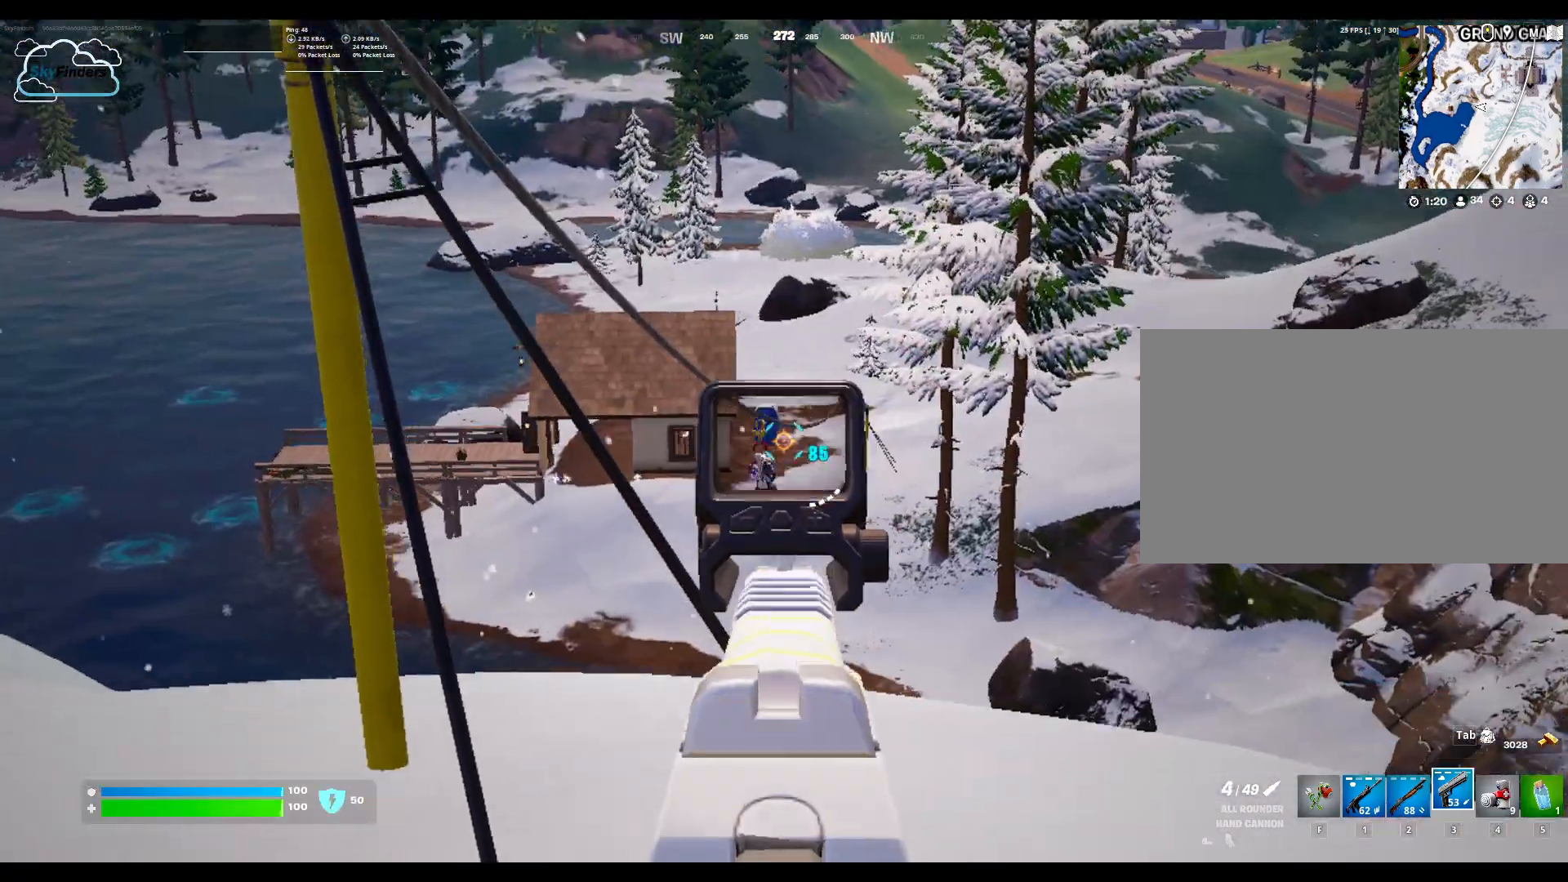
{"keys": ["s"], "mouse": [], "events": [[133, "1", "down"], [133, "mouse_right", "up"], [200, "1", "up"], [333, "w", "up"], [500, "s", "down"]]}
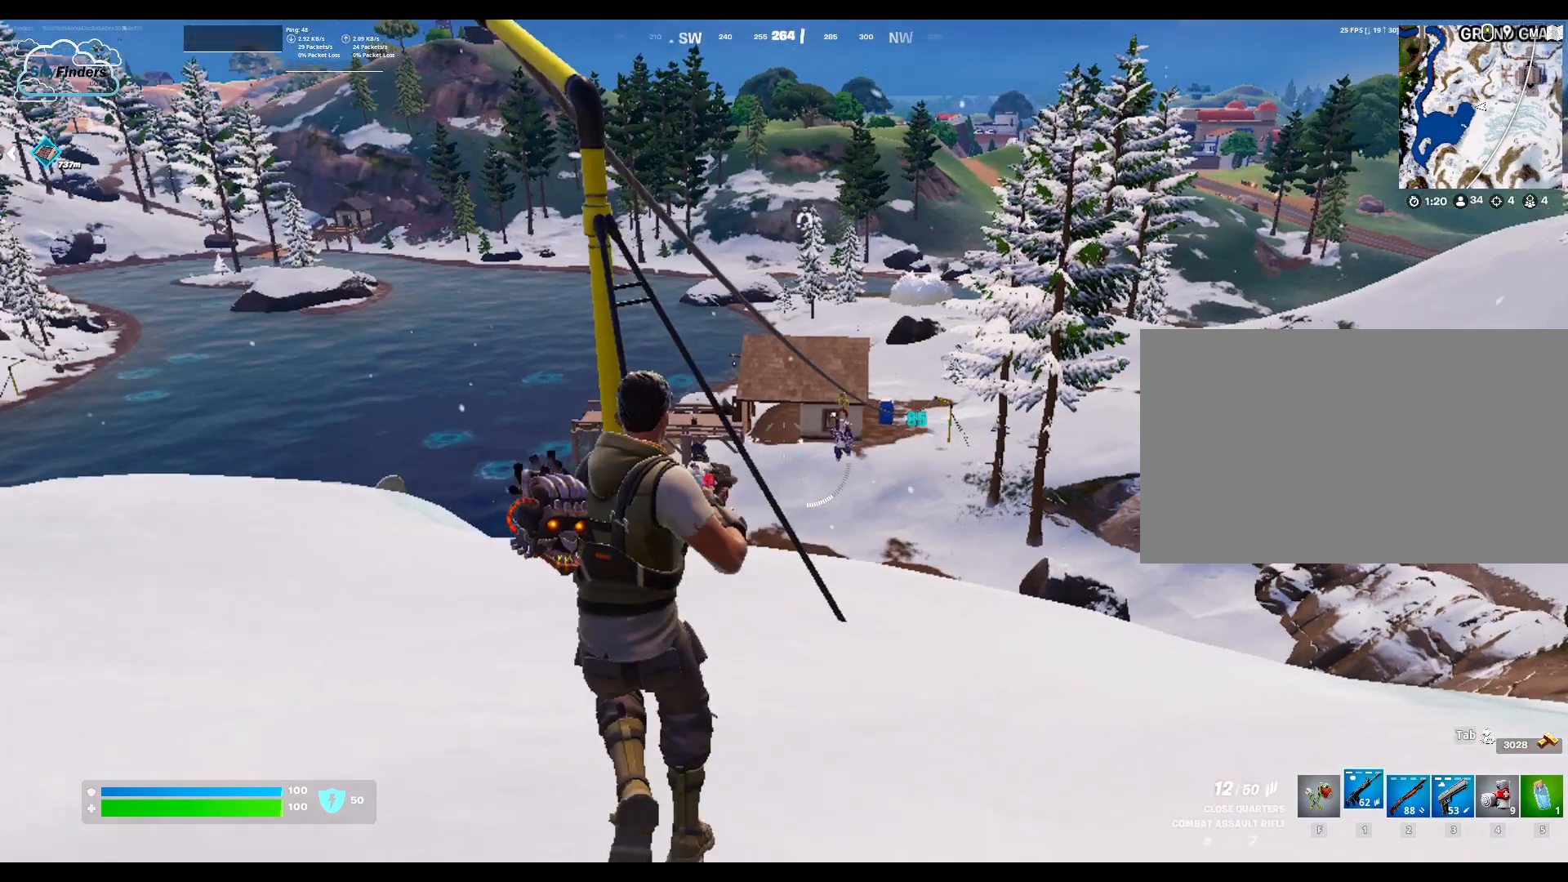
{"keys": ["s"], "mouse": ["left"], "events": [[167, "mouse_left", "down"]]}
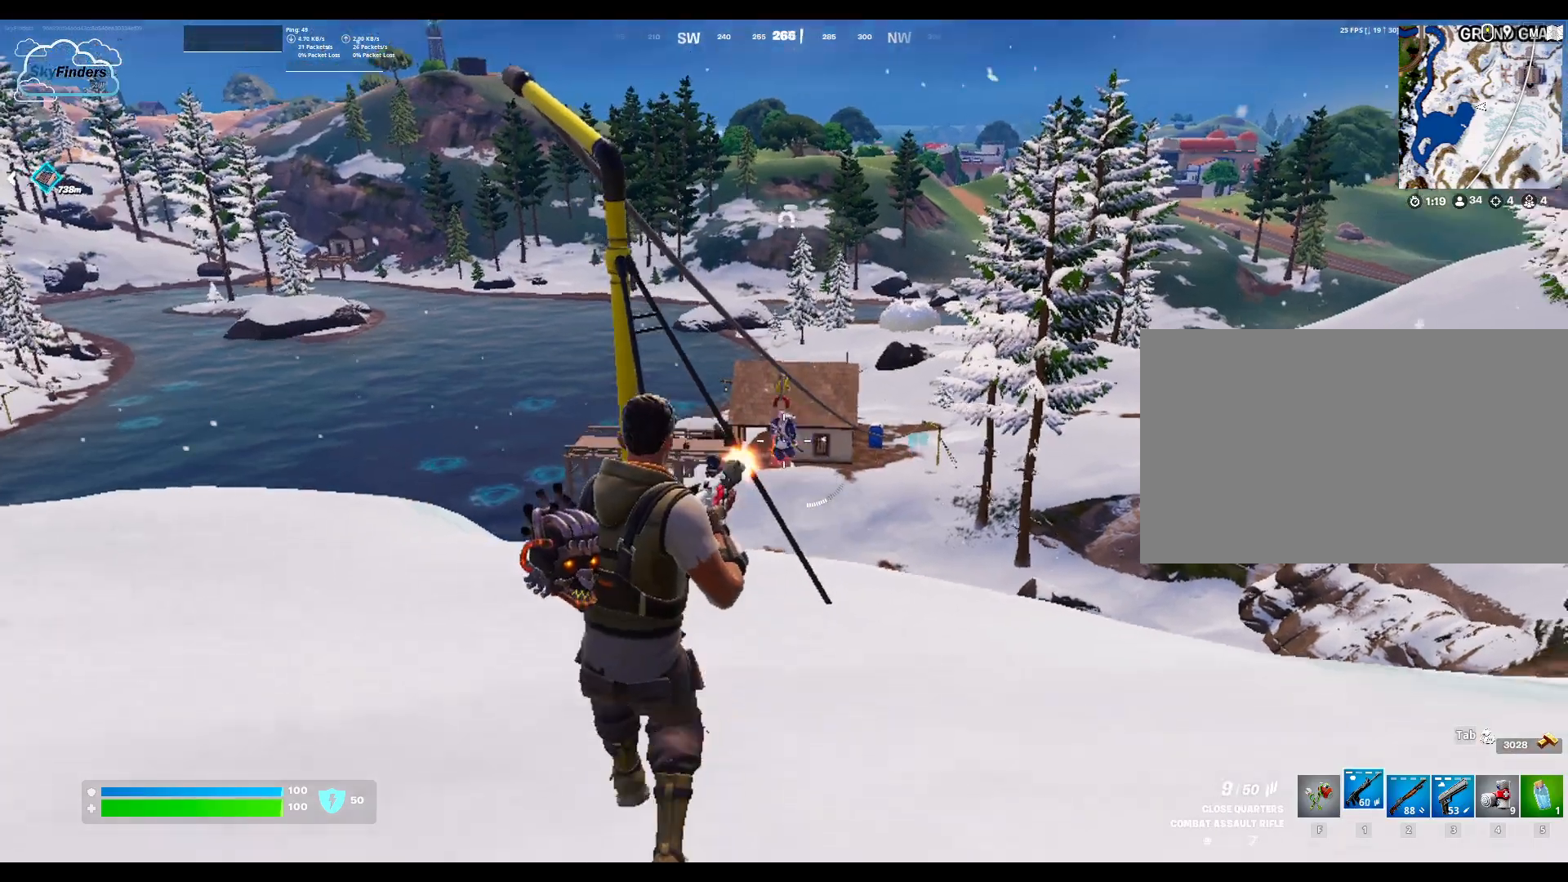
{"keys": ["s"], "mouse": ["left"], "events": []}
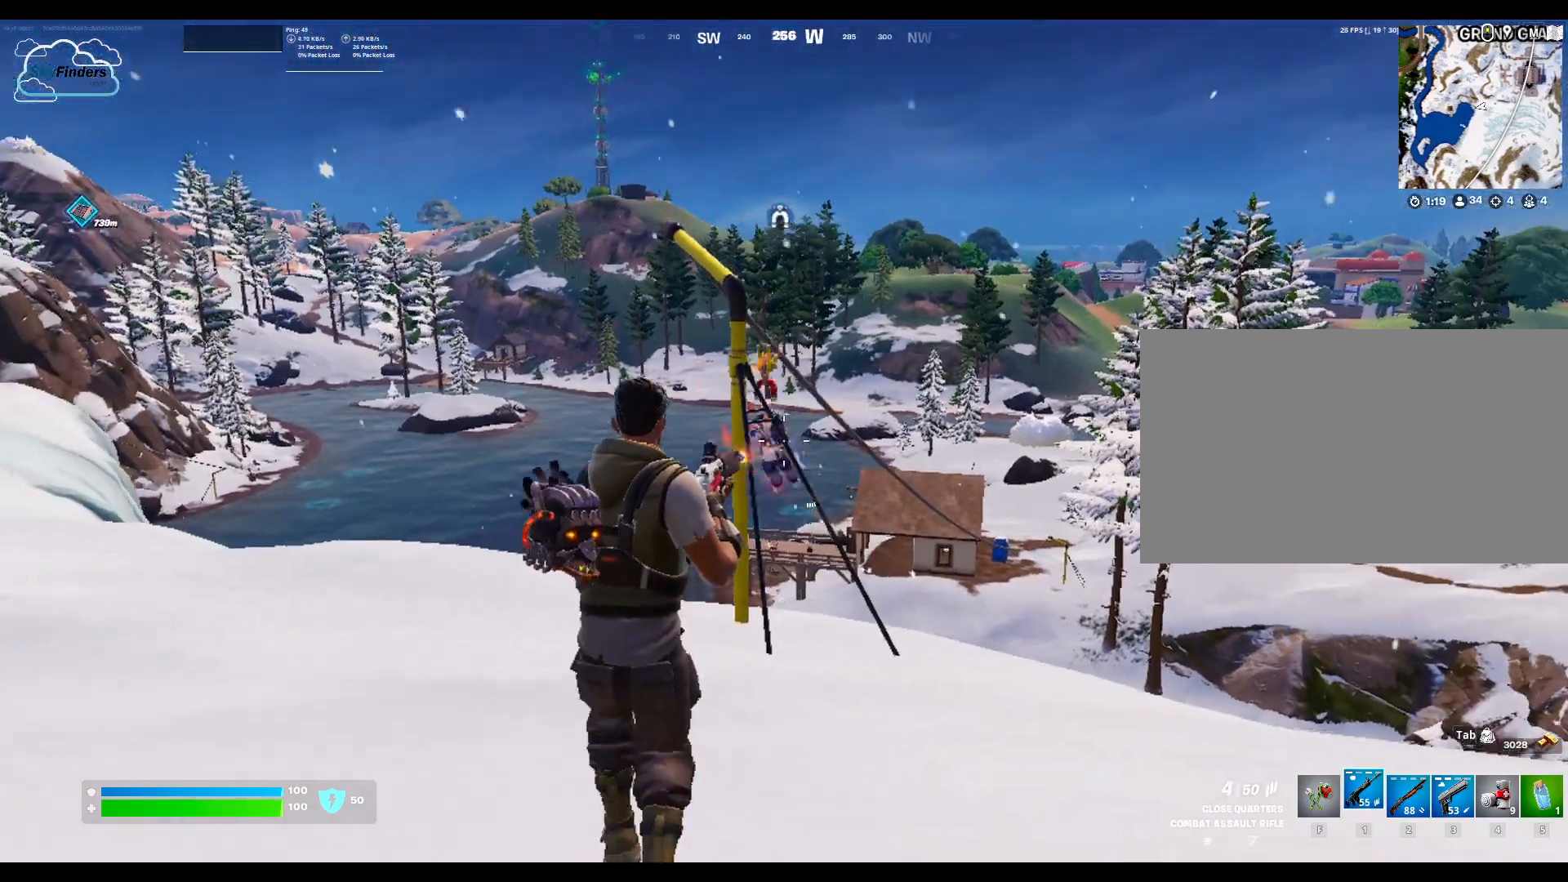
{"keys": ["w"], "mouse": ["left"], "events": [[100, "a", "down"], [400, "s", "up"], [467, "a", "up"], [467, "w", "down"]]}
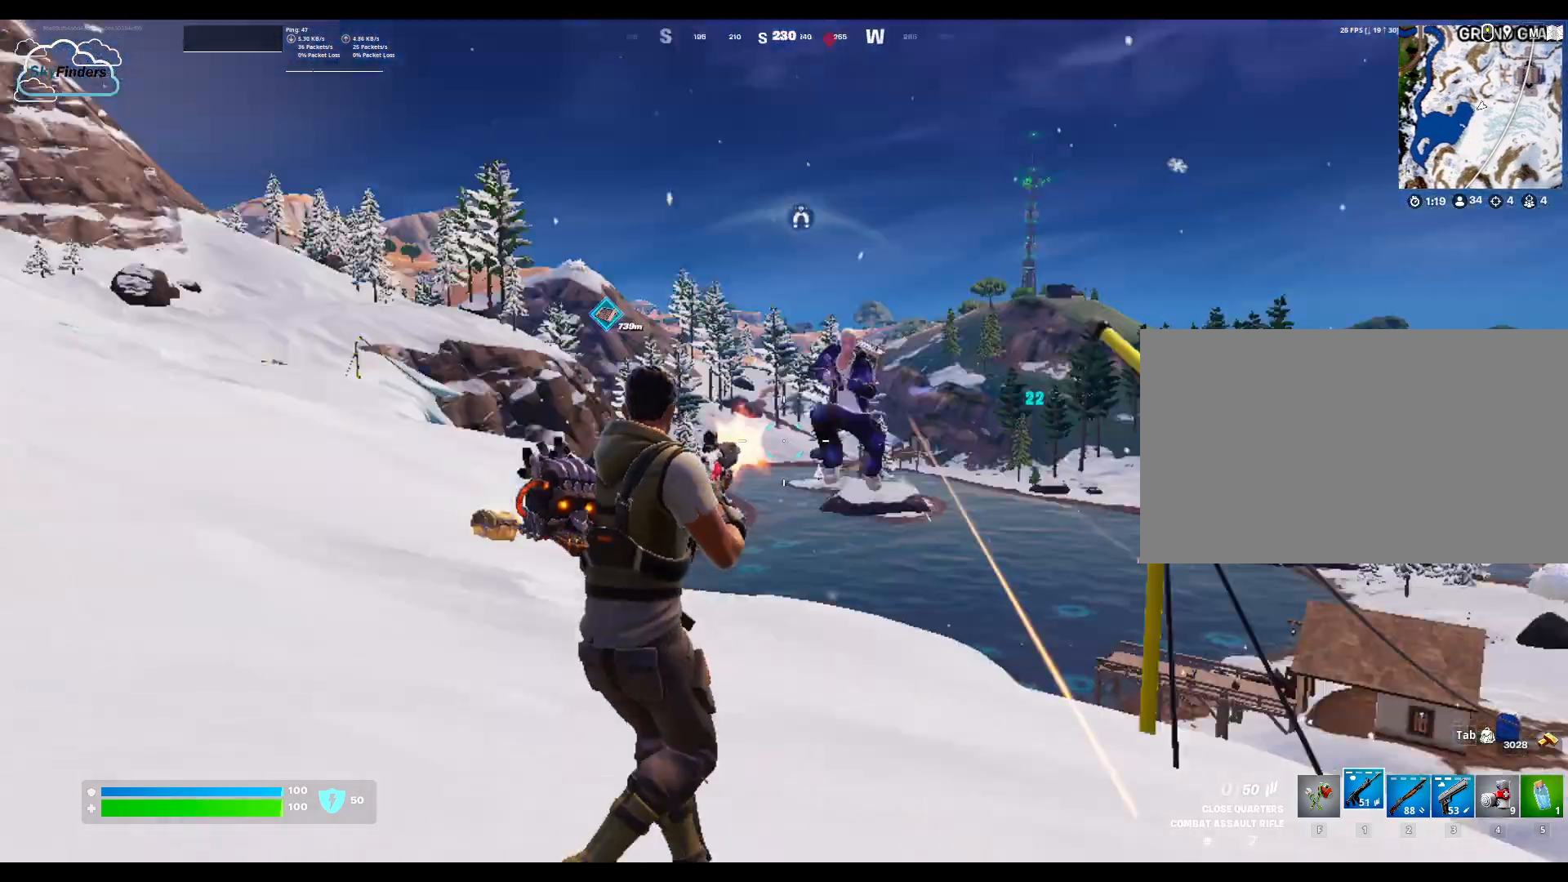
{"keys": ["w"], "mouse": [], "events": [[200, "mouse_left", "up"], [300, "2", "down"], [500, "2", "up"]]}
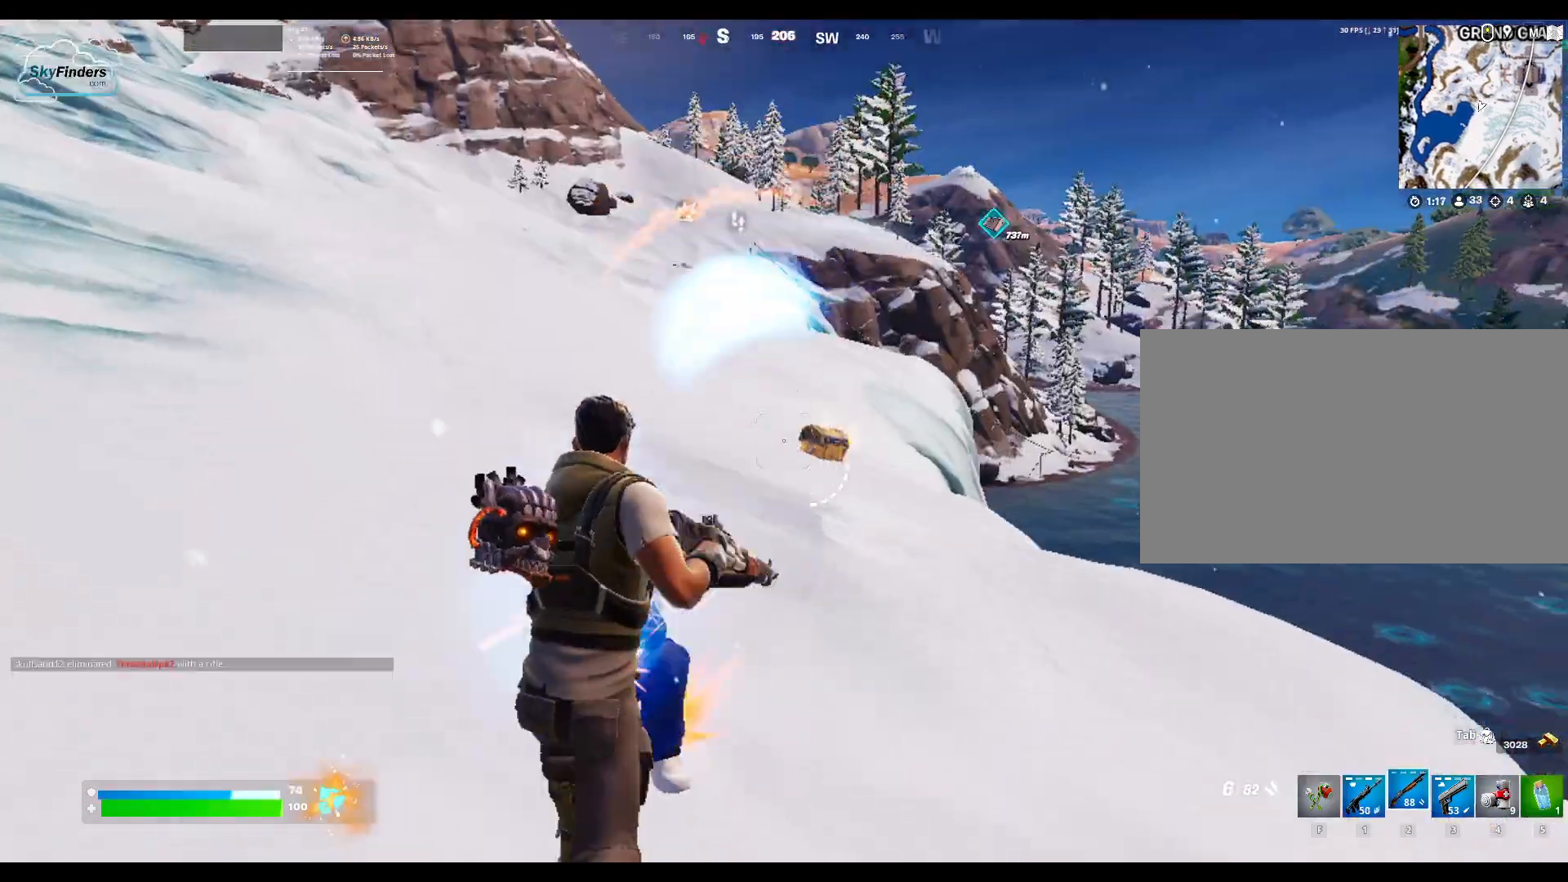
{"keys": ["s"], "mouse": ["left"], "events": [[100, "mouse_left", "down"], [100, "w", "up"], [200, "s", "down"]]}
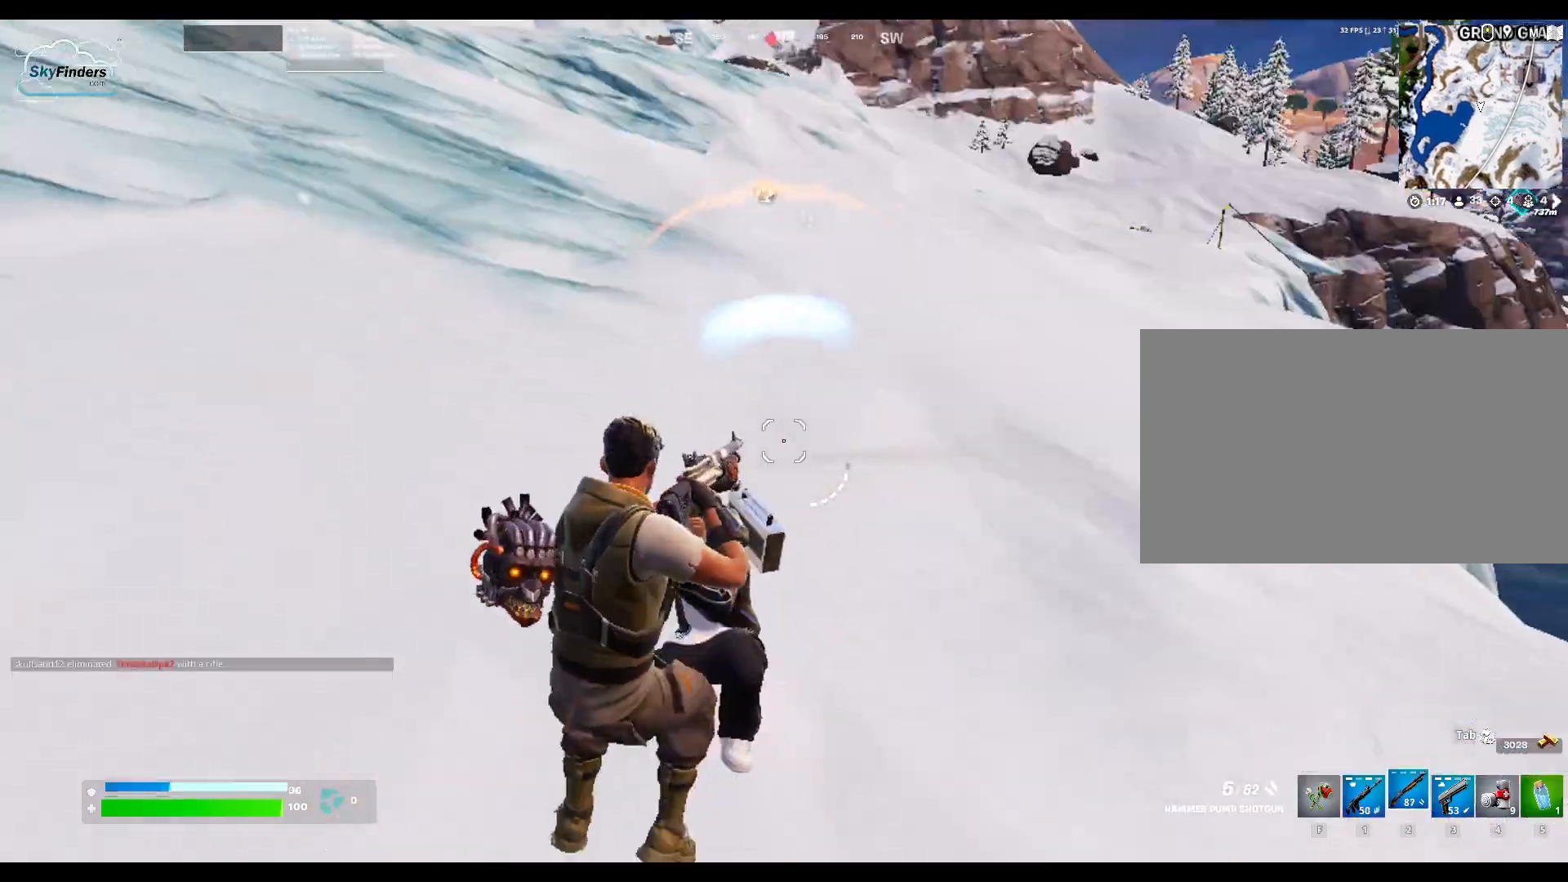
{"keys": ["s"], "mouse": ["left"], "events": [[33, "mouse_left", "up"], [167, "mouse_left", "down"]]}
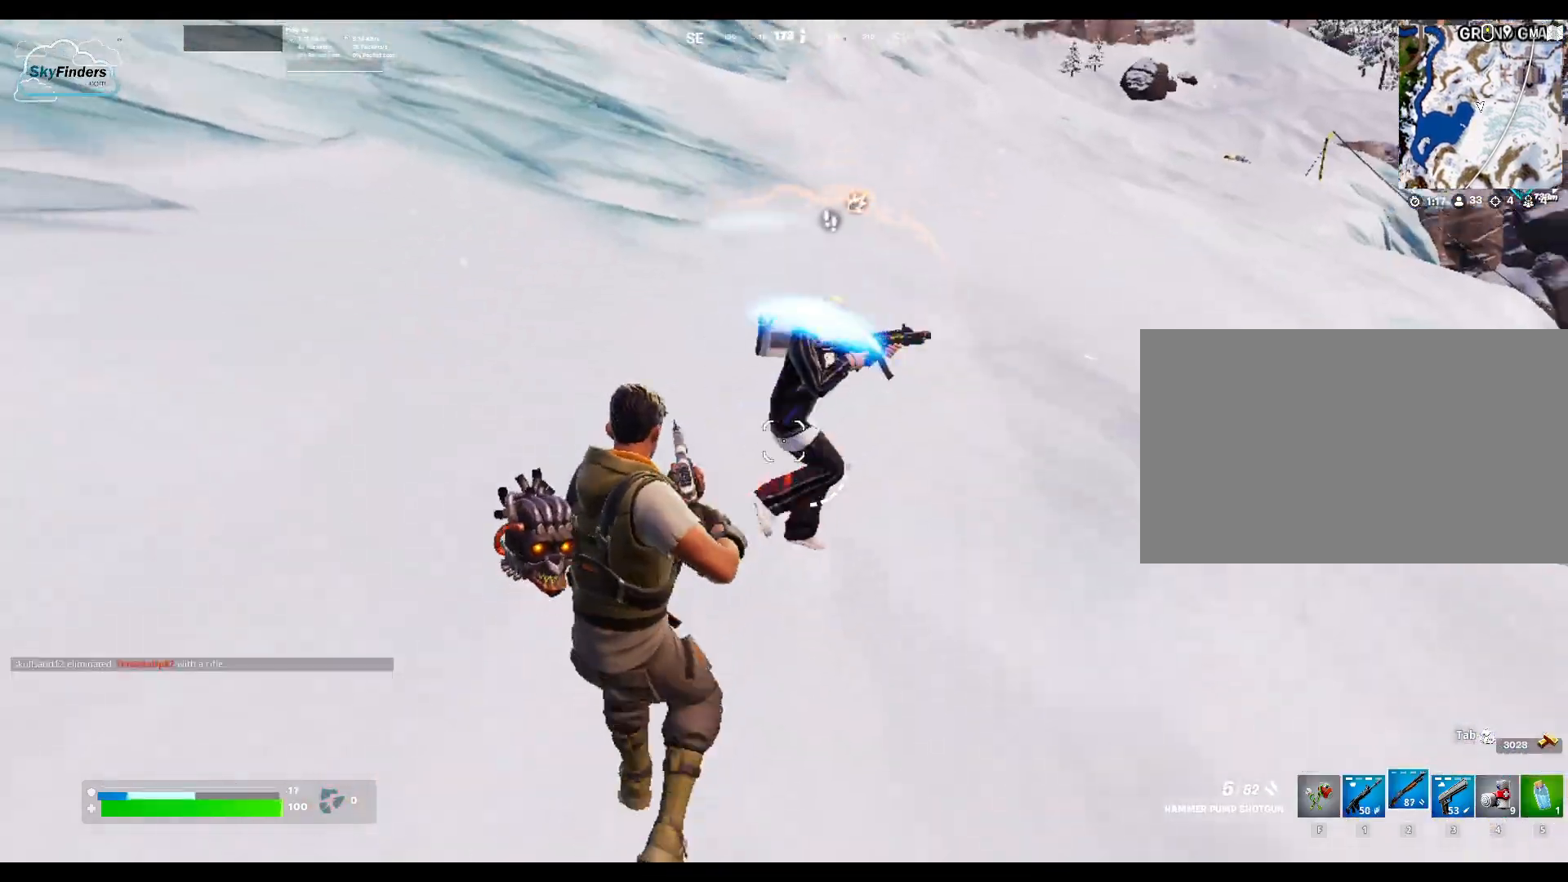
{"keys": [], "mouse": [], "events": [[67, "mouse_left", "up"], [133, "mouse_left", "down"], [200, "mouse_left", "up"], [367, "mouse_left", "down"], [400, "s", "up"], [500, "mouse_left", "up"]]}
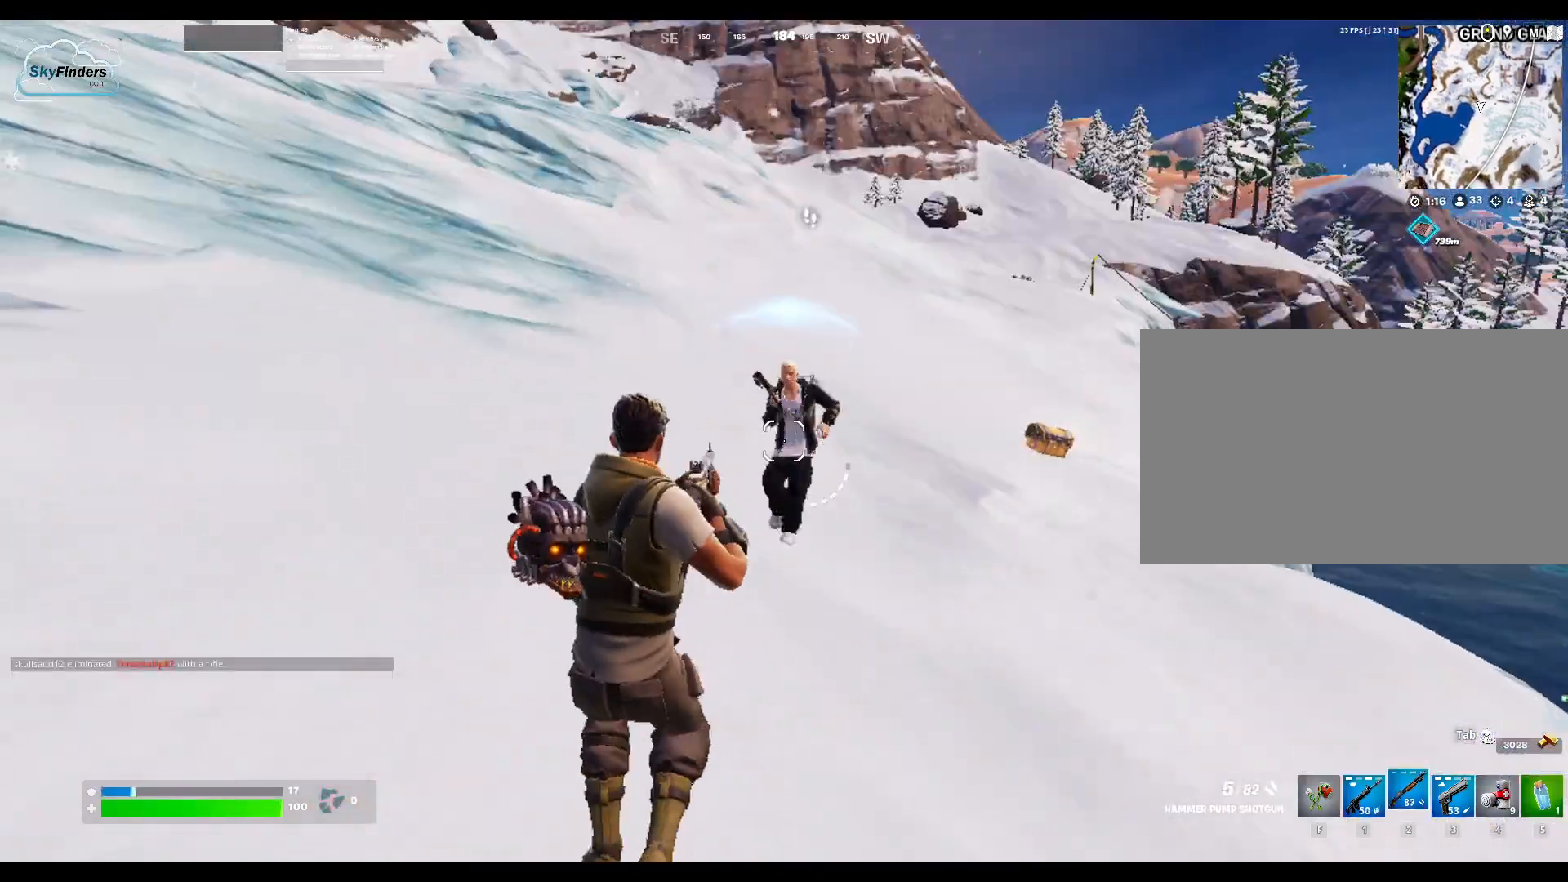
{"keys": ["w"], "mouse": ["left"], "events": [[133, "mouse_left", "down"], [233, "w", "down"], [300, "mouse_left", "up"], [400, "mouse_left", "down"]]}
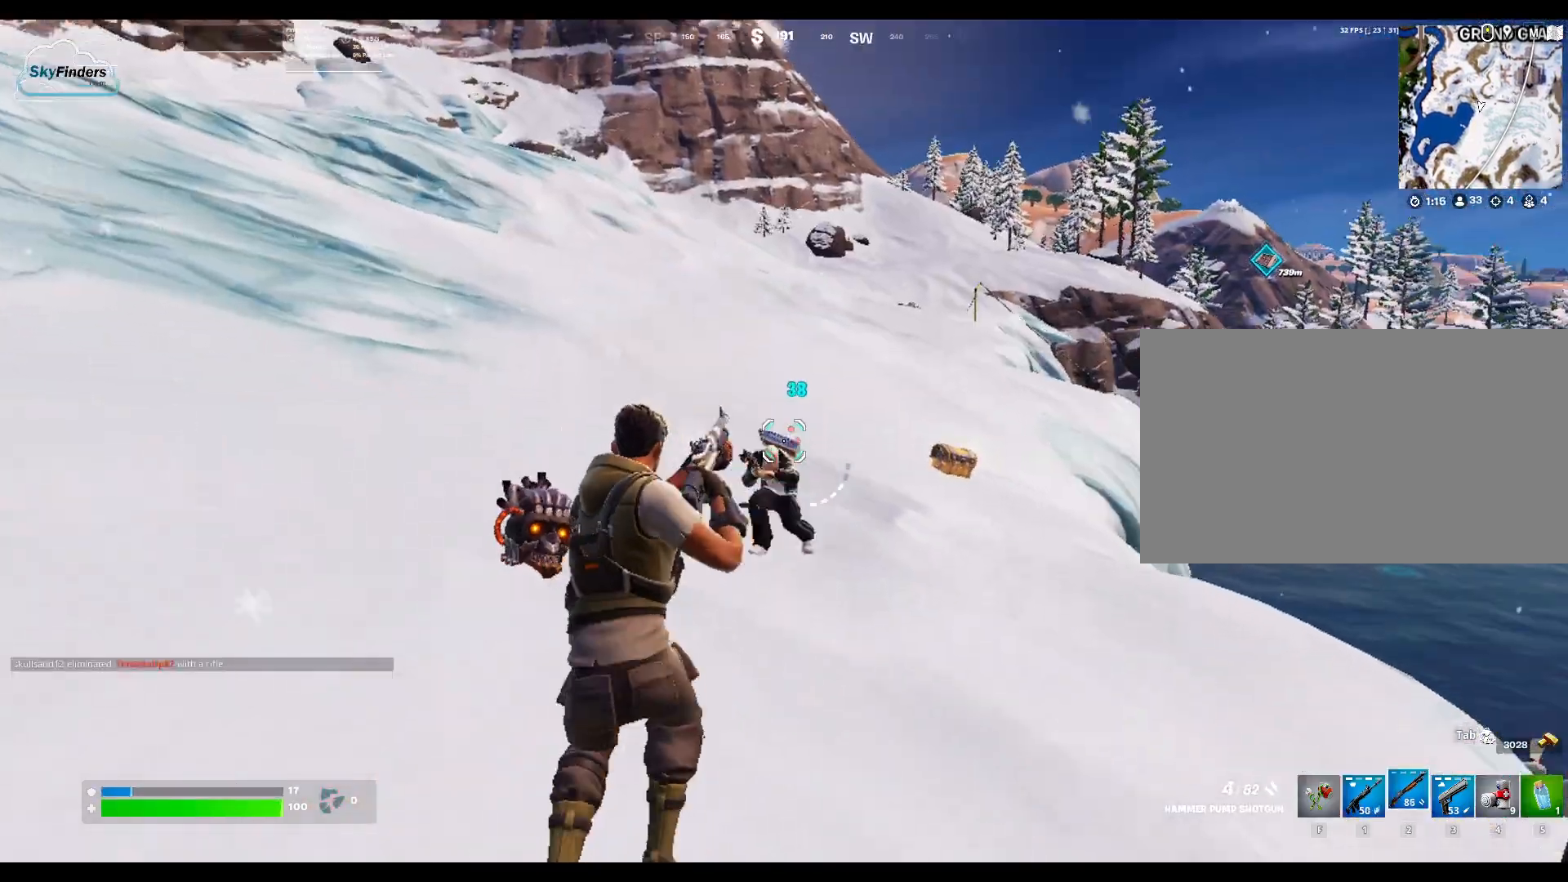
{"keys": [], "mouse": [], "events": [[33, "mouse_left", "up"], [33, "w", "up"], [367, "mouse_left", "down"], [500, "mouse_left", "up"]]}
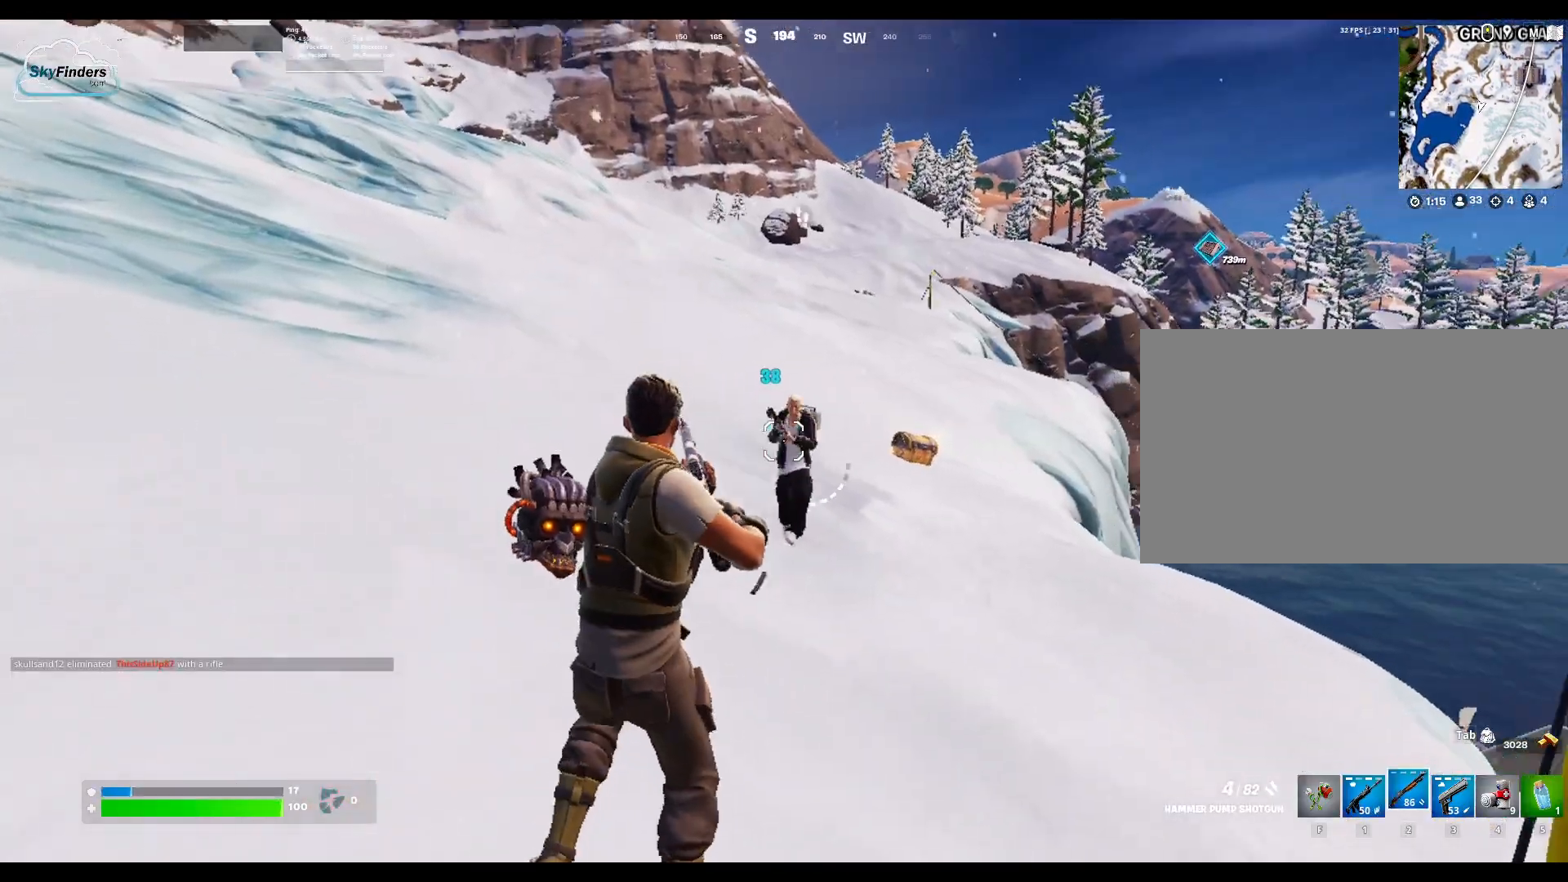
{"keys": [], "mouse": ["left"], "events": [[133, "d", "down"], [200, "mouse_left", "down"], [200, "w", "down"], [300, "mouse_left", "up"], [333, "d", "up"], [333, "w", "up"], [400, "mouse_left", "down"]]}
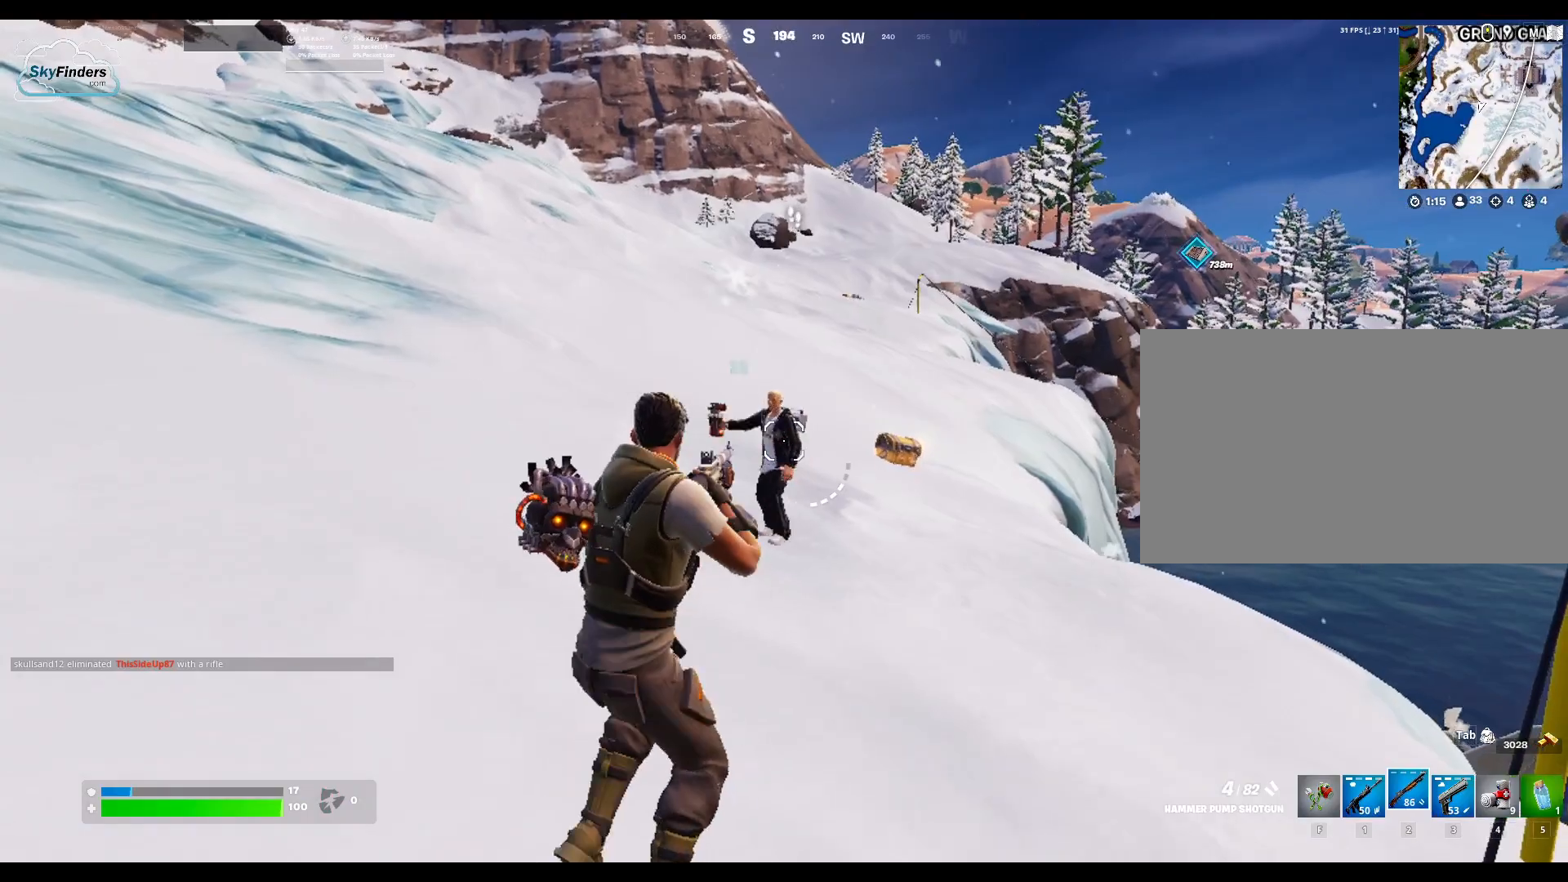
{"keys": [], "mouse": [], "events": [[67, "mouse_left", "up"], [100, "mouse_left", "down"], [367, "mouse_left", "up"]]}
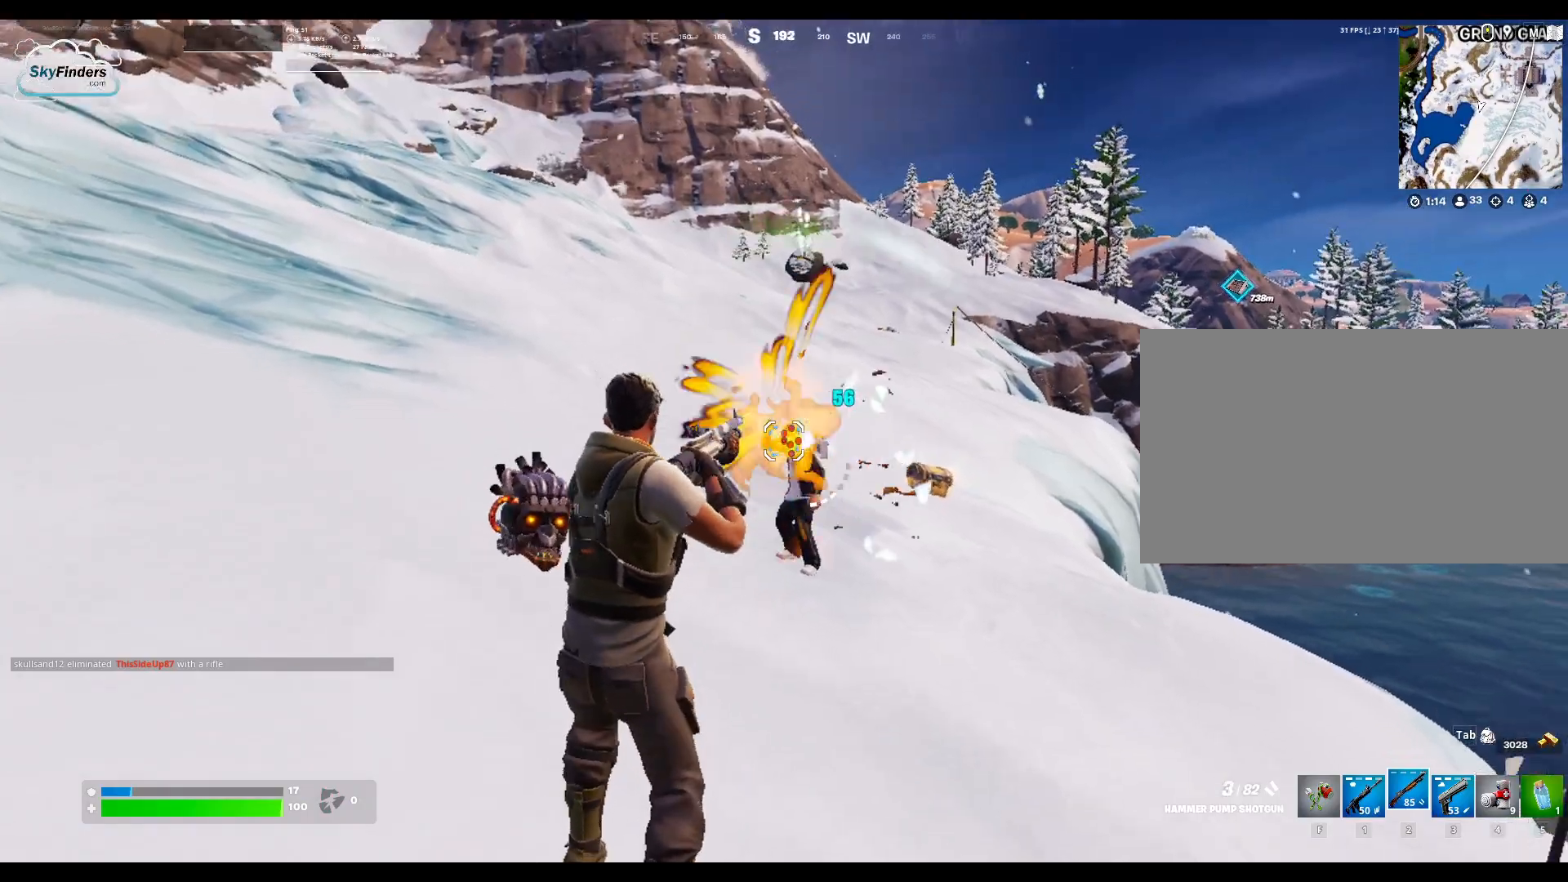
{"keys": [], "mouse": ["left"], "events": [[33, "mouse_left", "down"], [67, "mouse_left", "up"], [400, "mouse_left", "down"]]}
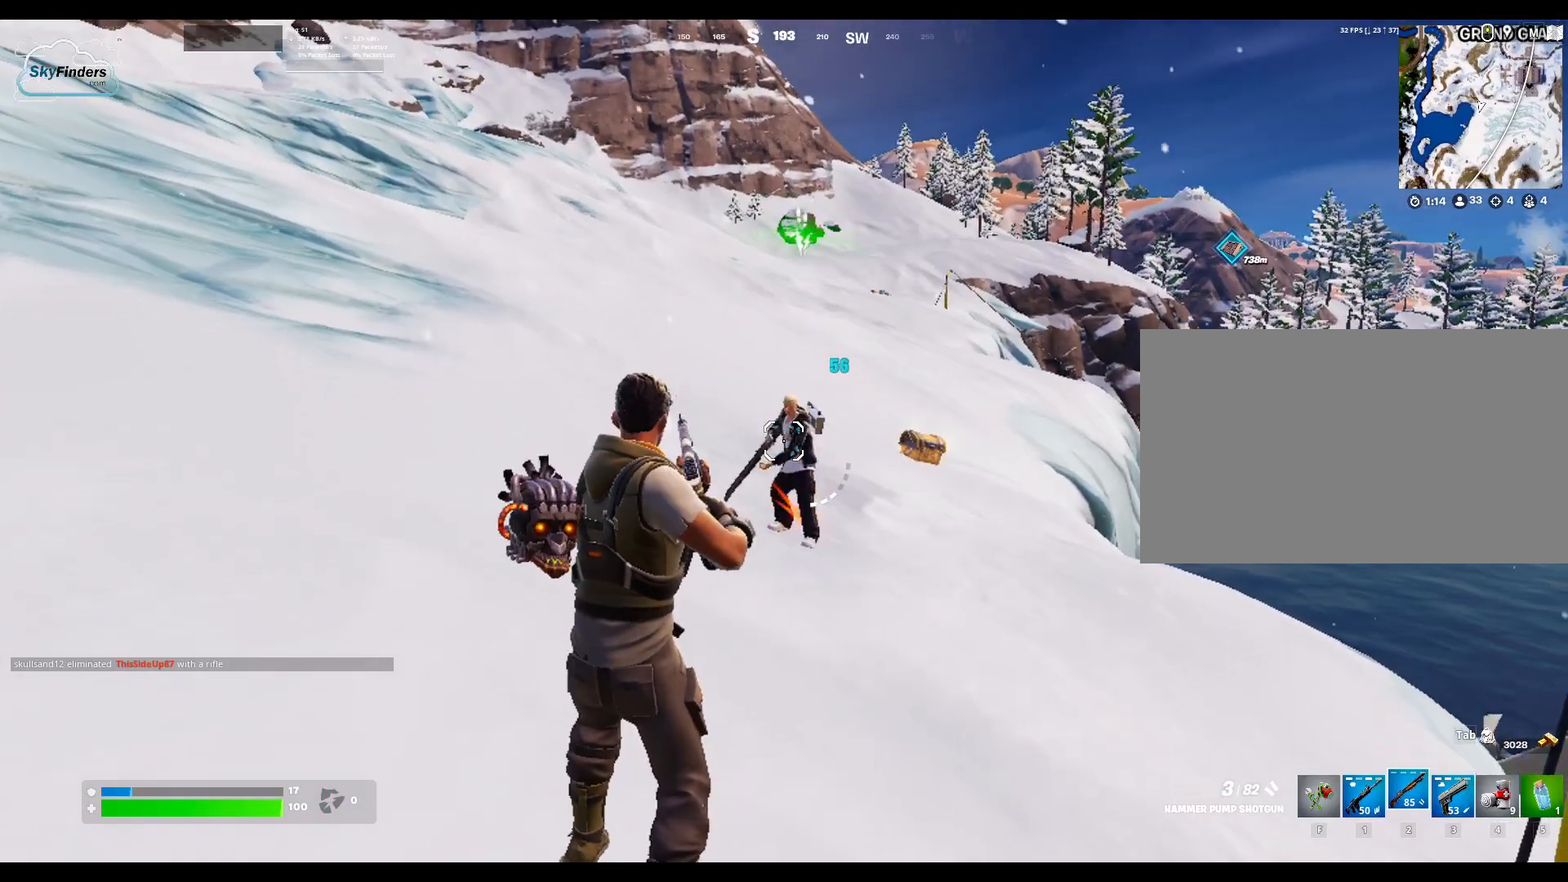
{"keys": [], "mouse": ["left"], "events": [[33, "mouse_left", "up"], [133, "mouse_left", "down"], [300, "mouse_left", "up"], [400, "mouse_left", "down"]]}
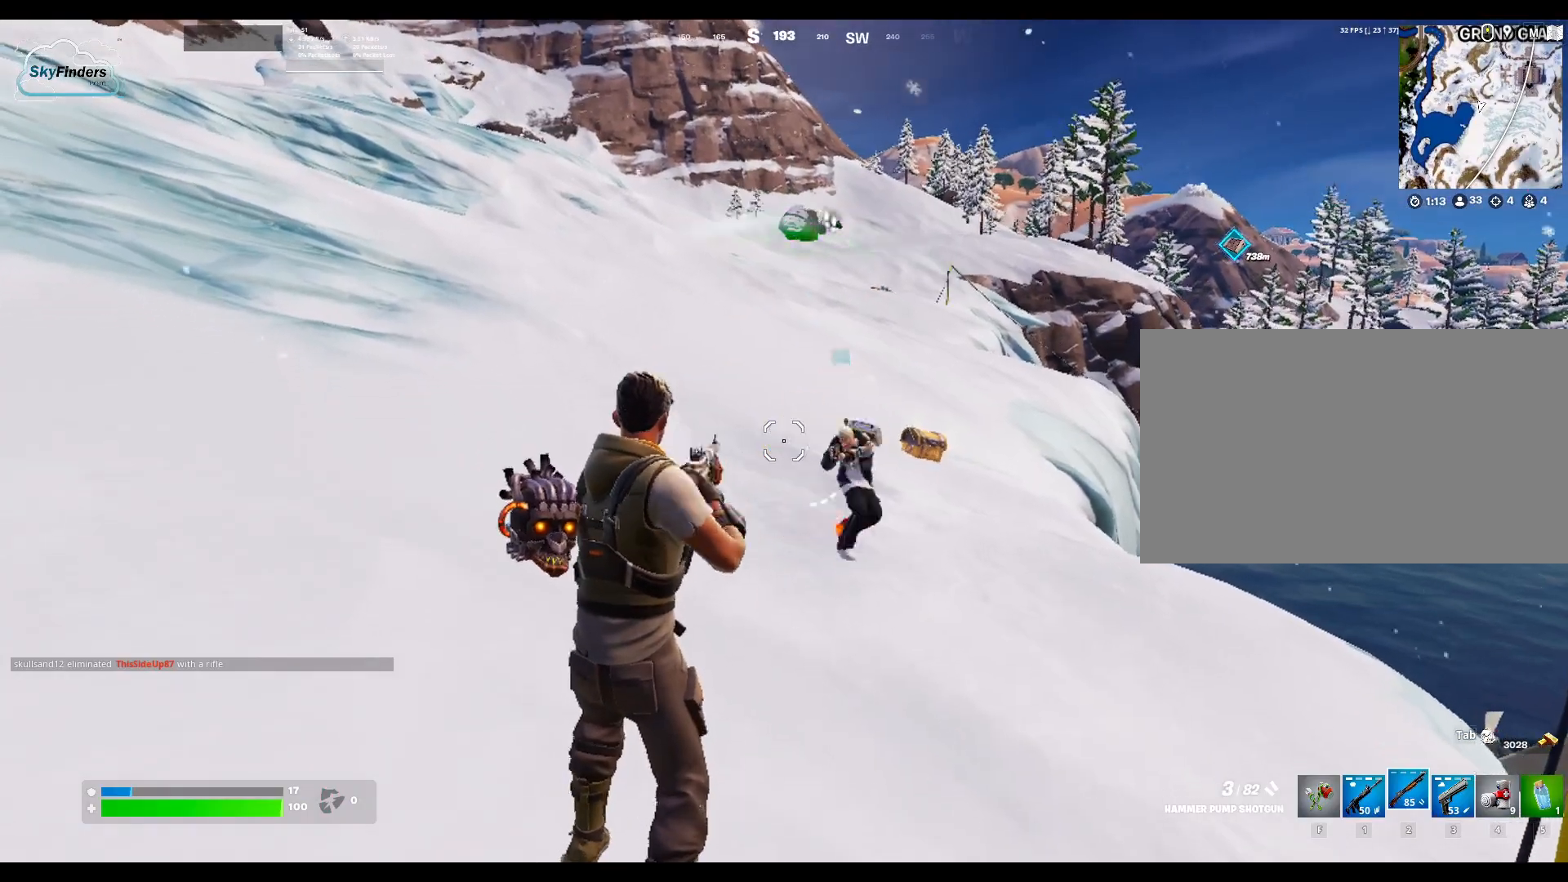
{"keys": ["d"], "mouse": [], "events": [[33, "mouse_left", "up"], [100, "mouse_left", "down"], [300, "d", "down"], [300, "mouse_left", "up"]]}
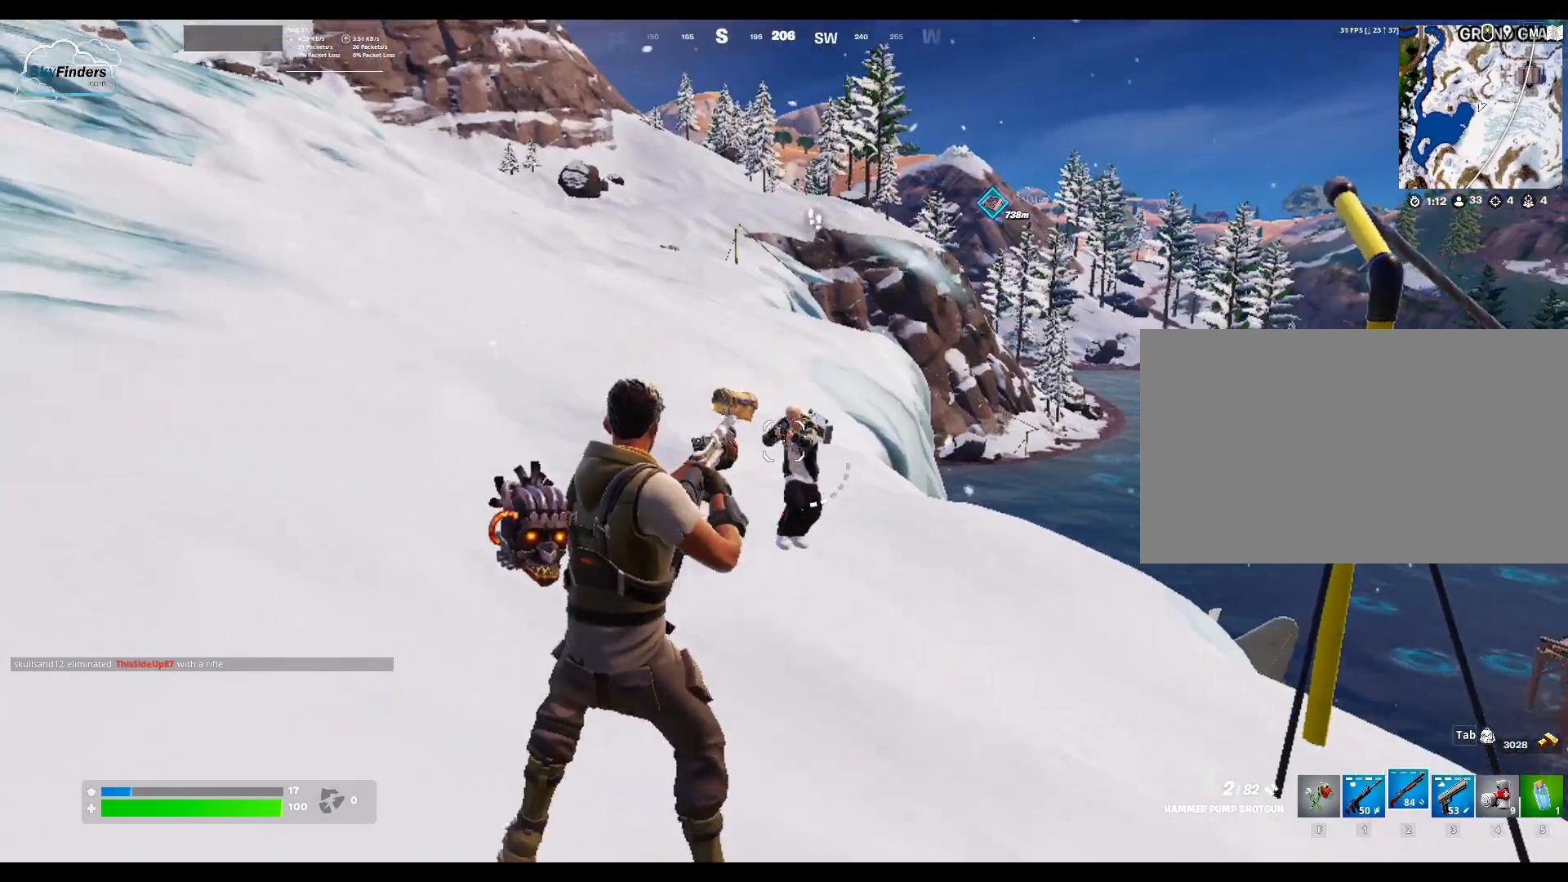
{"keys": ["d", "s"], "mouse": [], "events": [[33, "s", "down"]]}
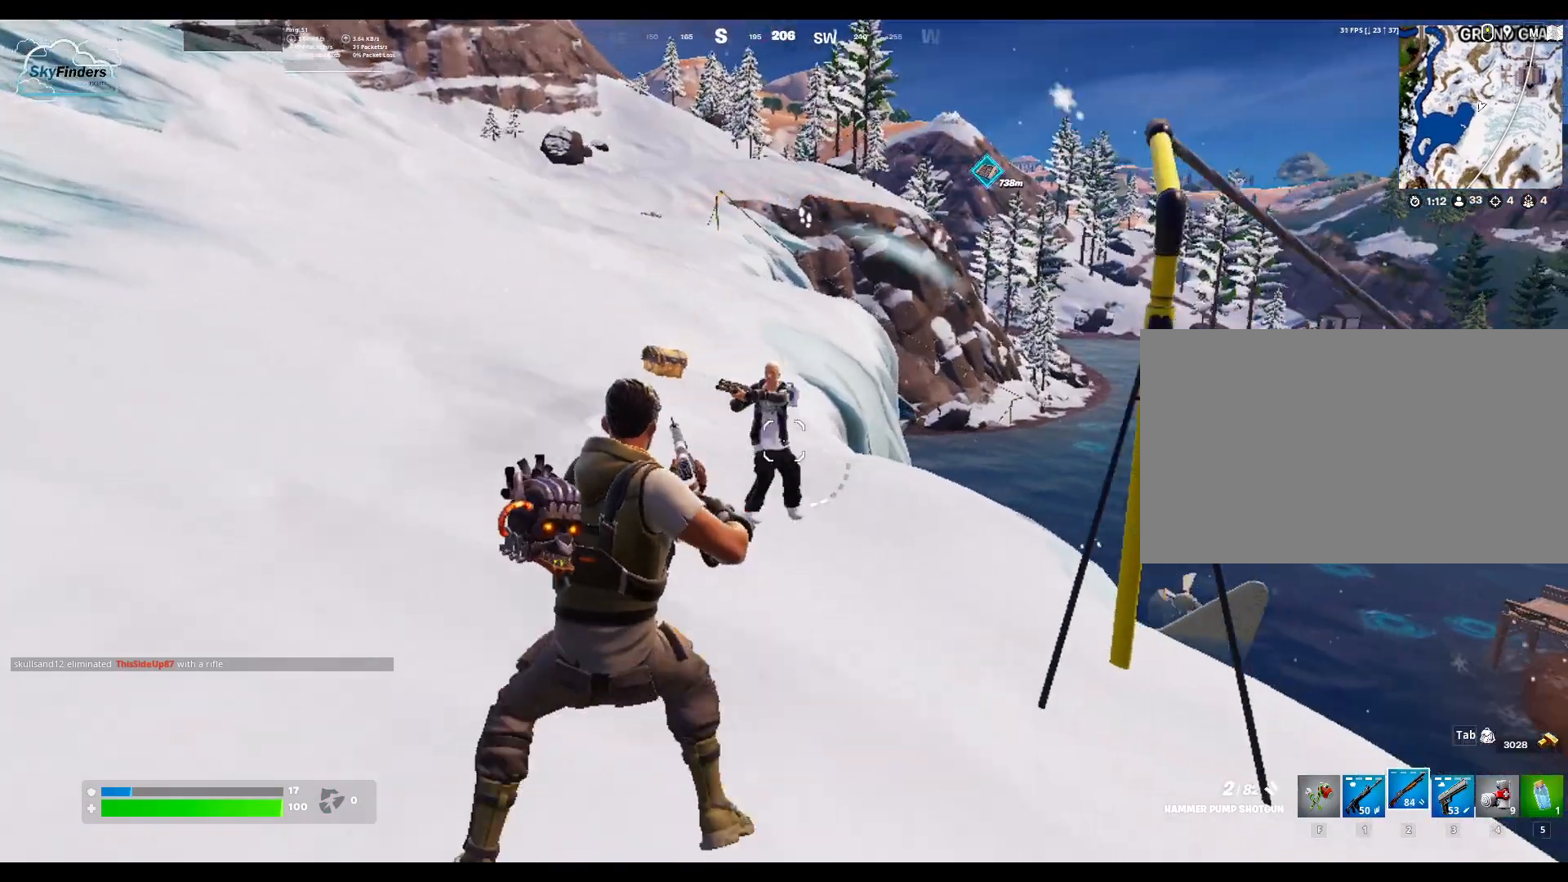
{"keys": ["s"], "mouse": ["left"], "events": [[200, "mouse_left", "down"], [233, "d", "up"], [300, "mouse_left", "up"], [333, "mouse_left", "down"]]}
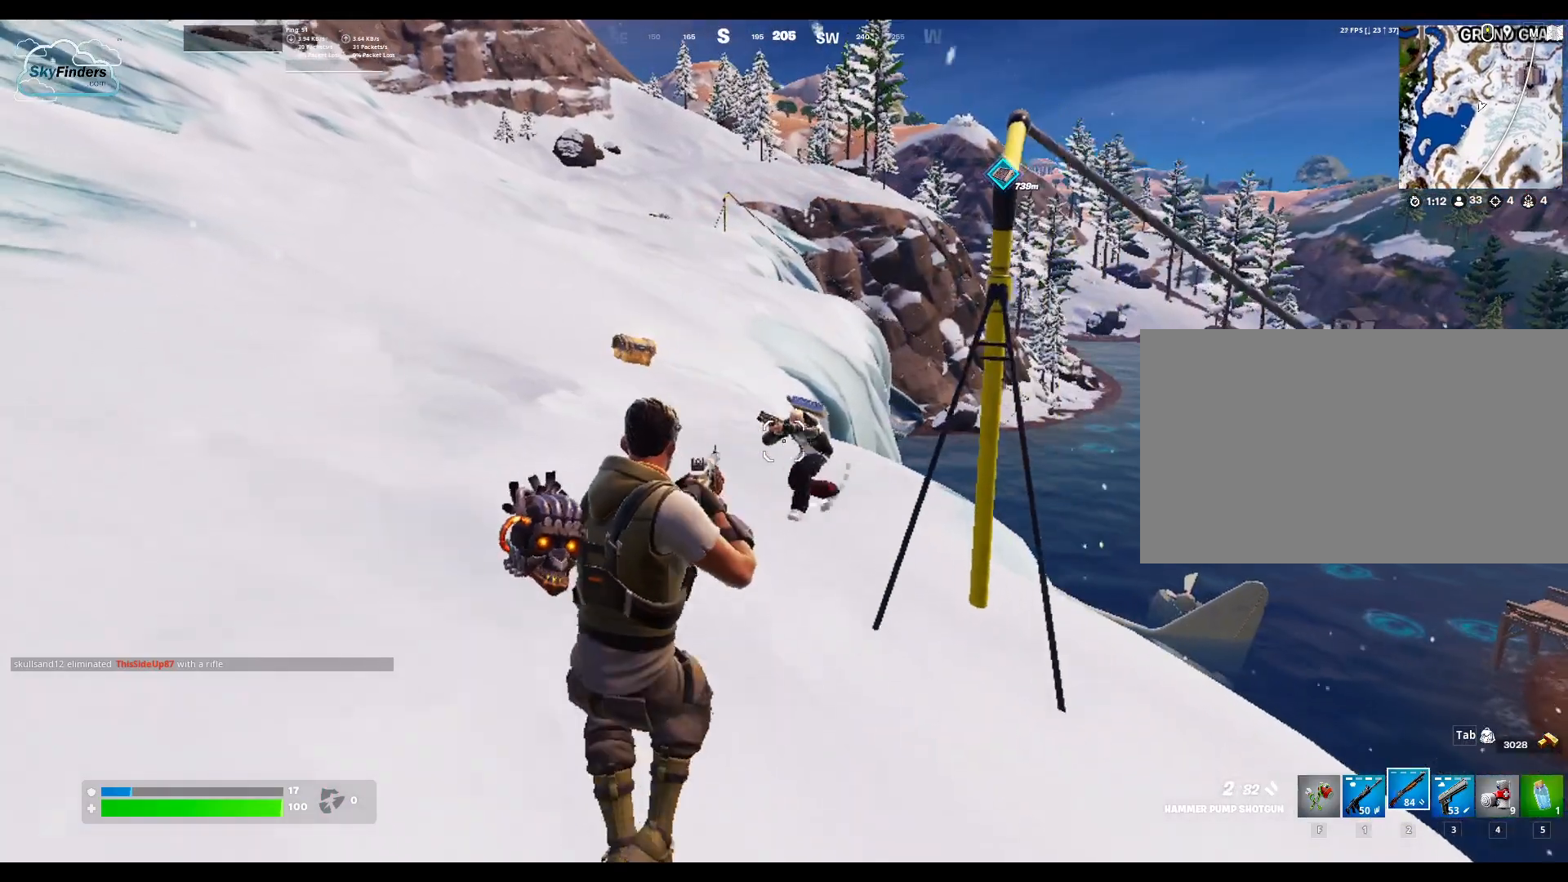
{"keys": ["d", "s"], "mouse": [], "events": [[33, "mouse_left", "up"], [100, "mouse_left", "down"], [233, "mouse_left", "up"], [300, "d", "down"], [367, "mouse_left", "down"], [467, "mouse_left", "up"]]}
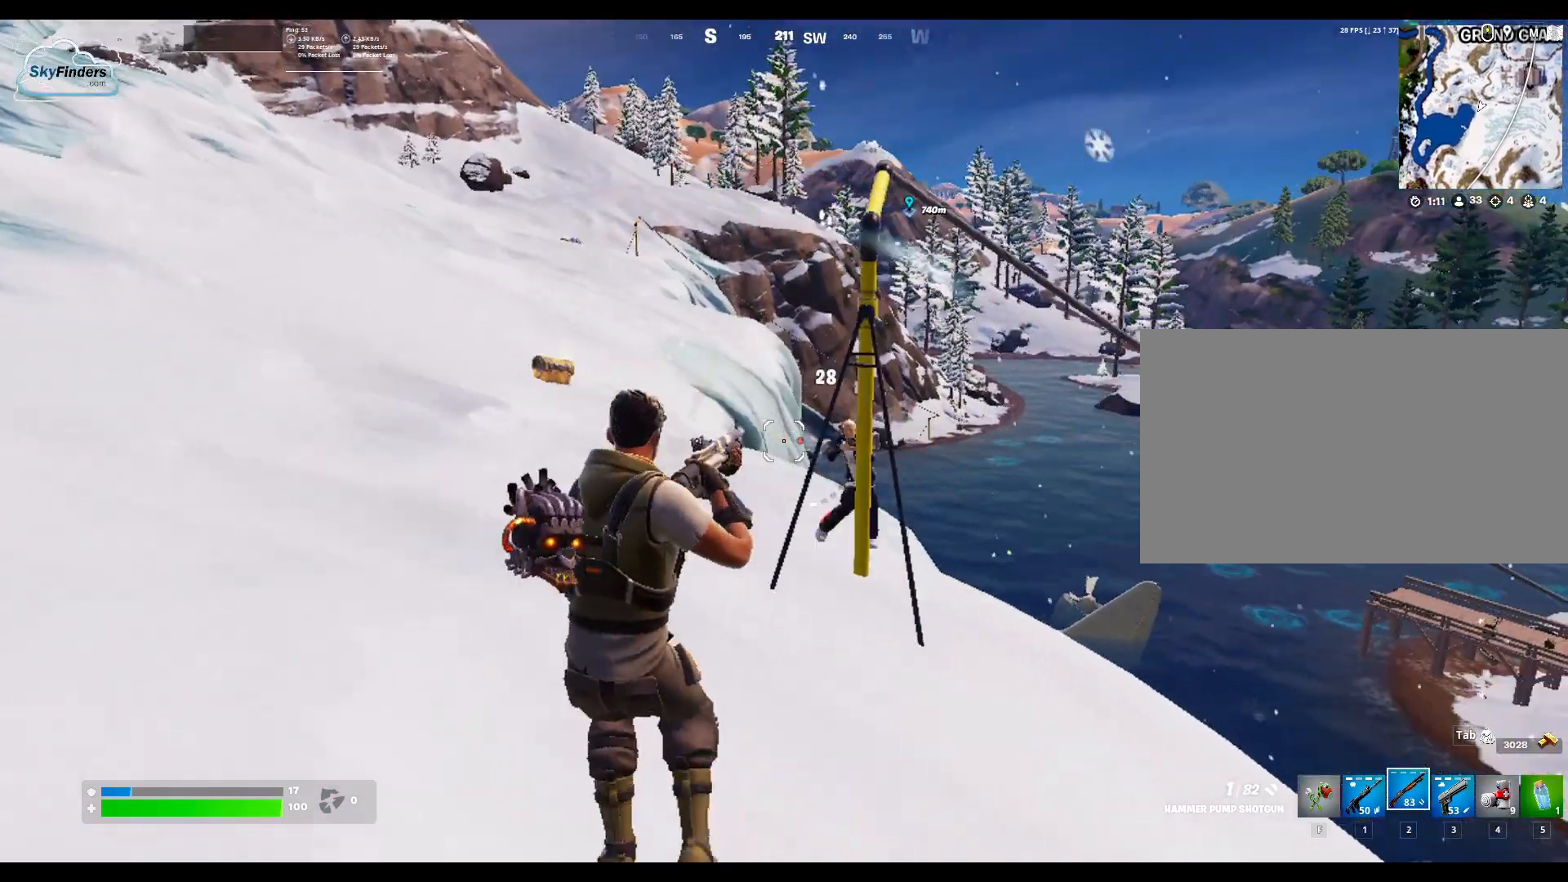
{"keys": ["d", "s"], "mouse": [], "events": []}
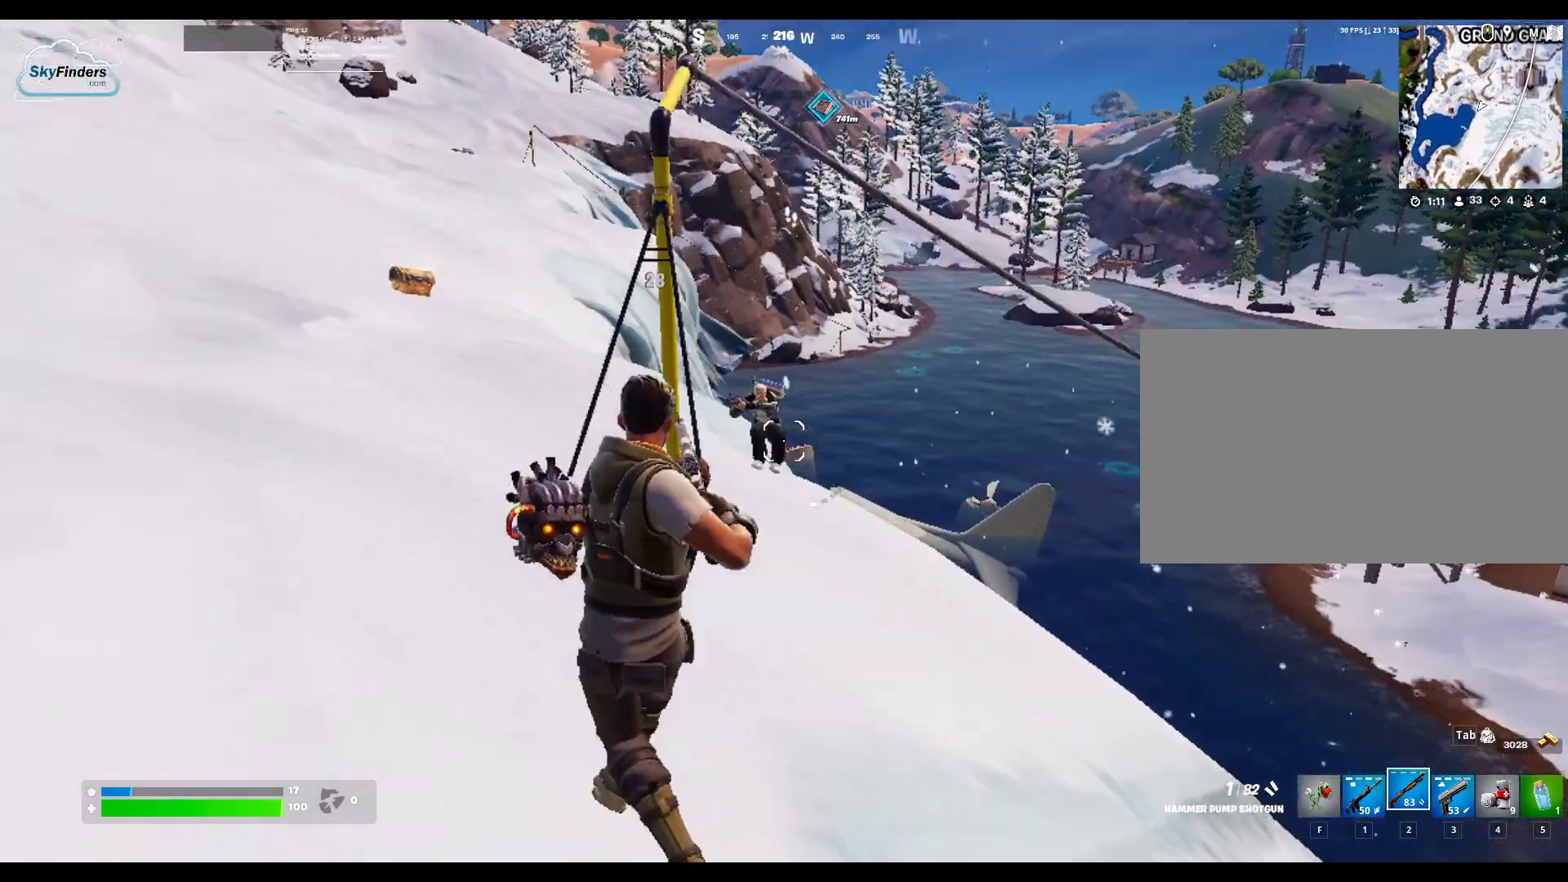
{"keys": [], "mouse": [], "events": [[100, "d", "up"], [300, "s", "up"]]}
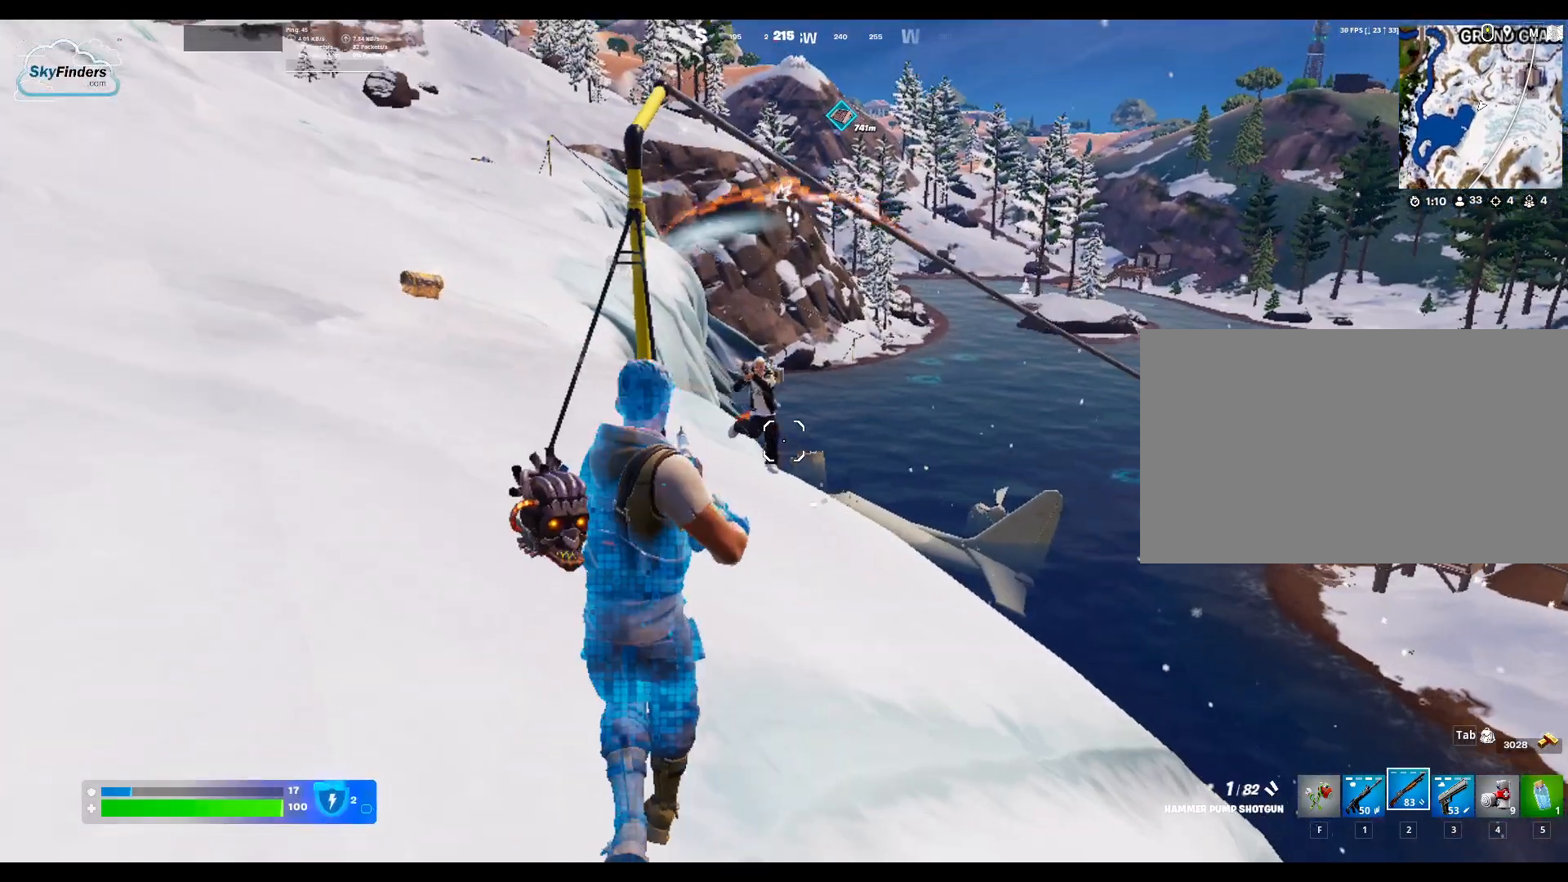
{"keys": [], "mouse": [], "events": [[133, "a", "down"], [200, "a", "up"]]}
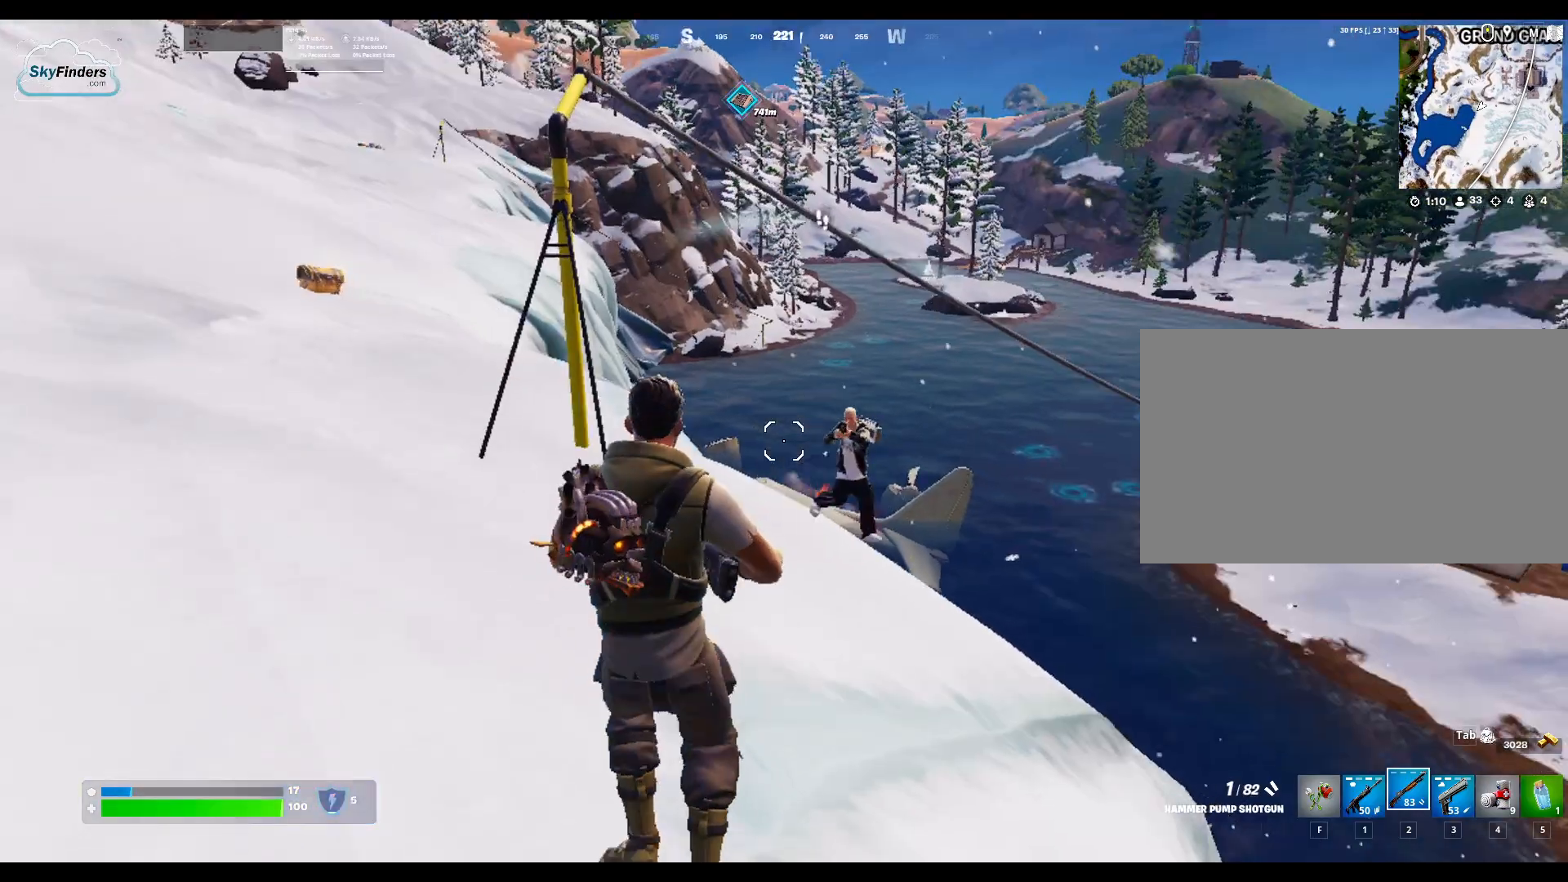
{"keys": [], "mouse": []}
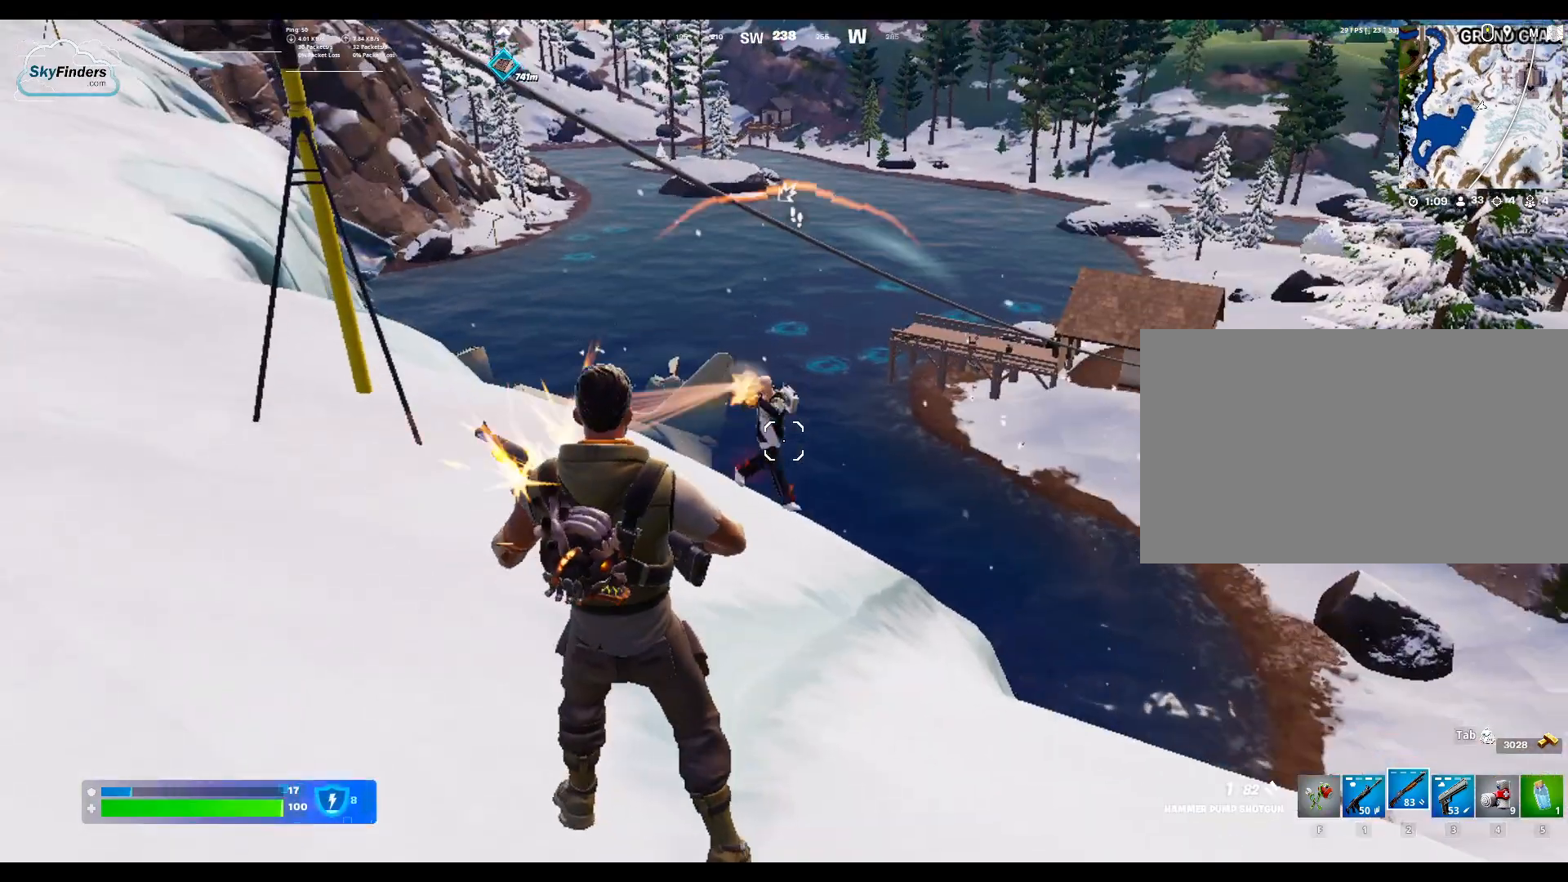
{"keys": [], "mouse": [], "events": [[167, "mouse_left", "down"], [333, "mouse_left", "up"]]}
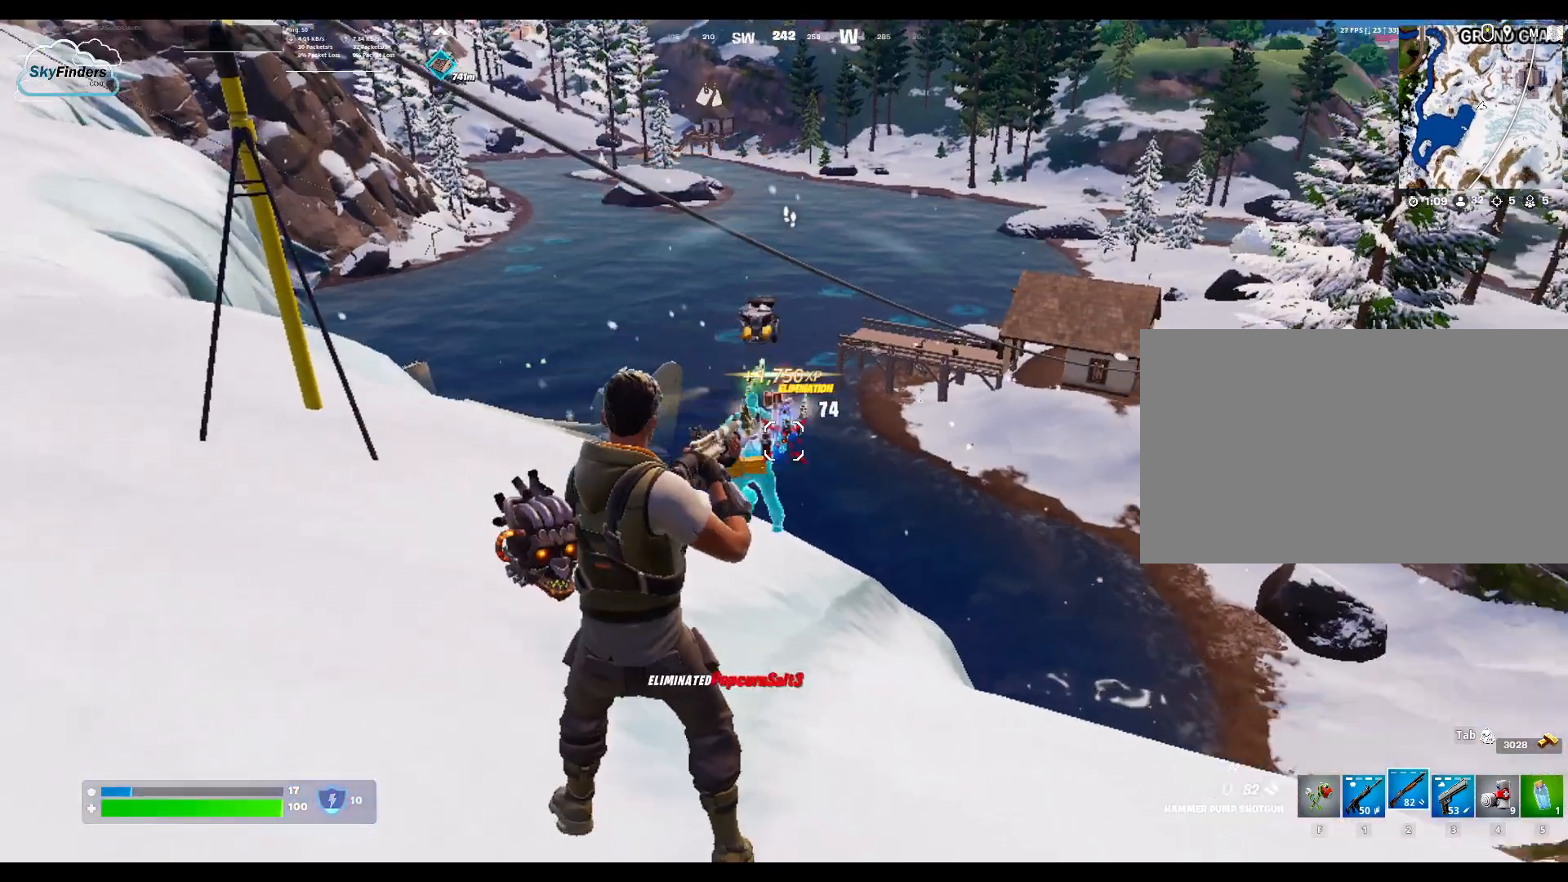
{"keys": ["r", "s"], "mouse": [], "events": [[33, "d", "down"], [233, "d", "up"], [233, "s", "down"], [433, "r", "down"]]}
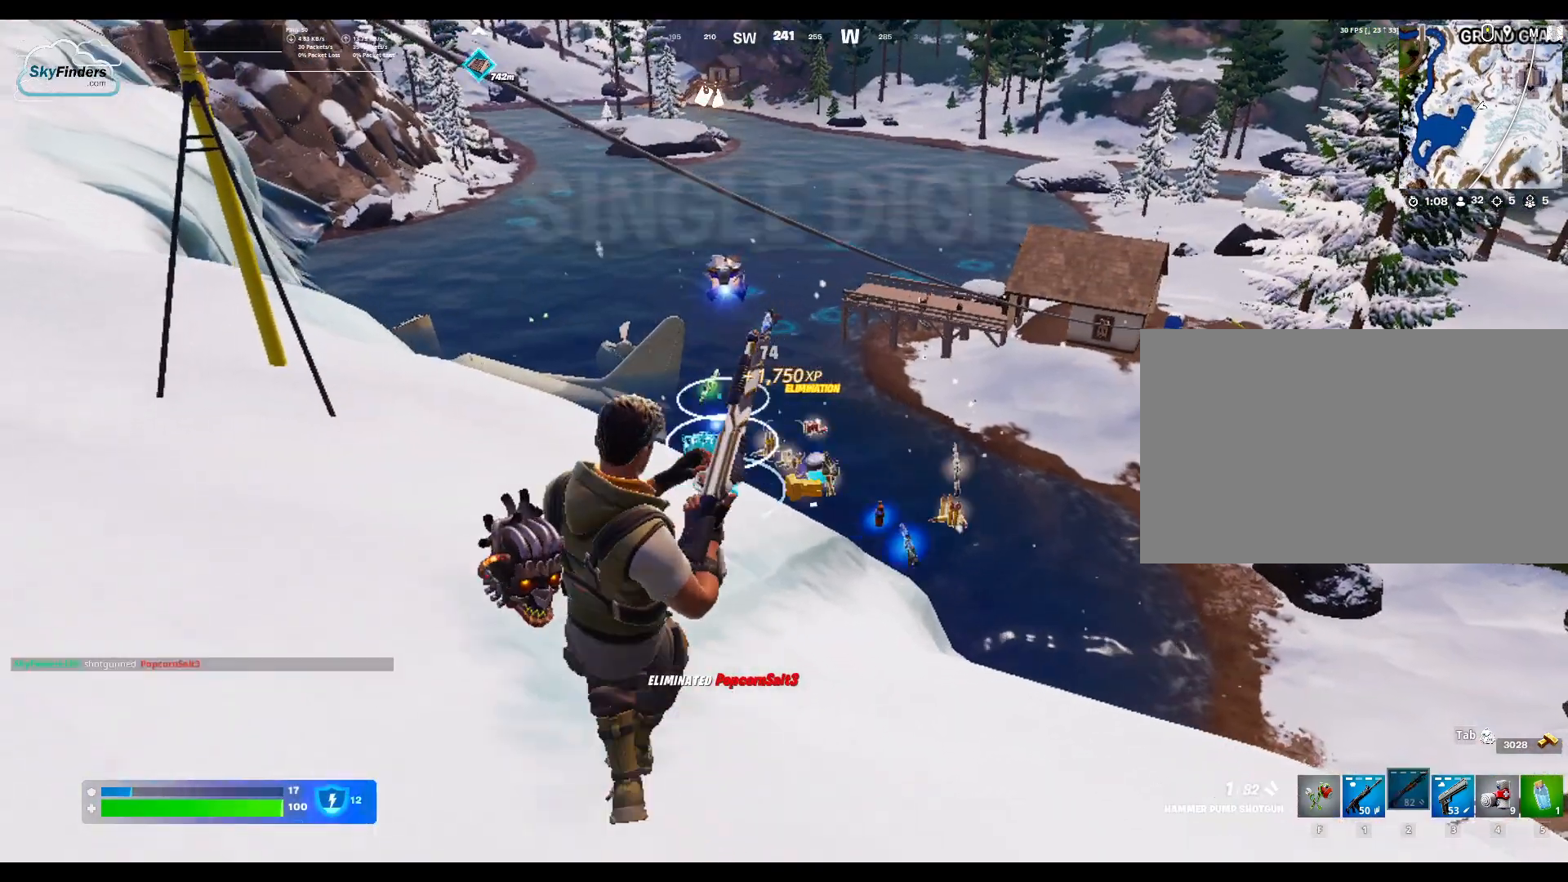
{"keys": ["a", "s"], "mouse": [], "events": [[33, "r", "up"], [167, "space", "down"], [267, "space", "up"], [500, "a", "down"]]}
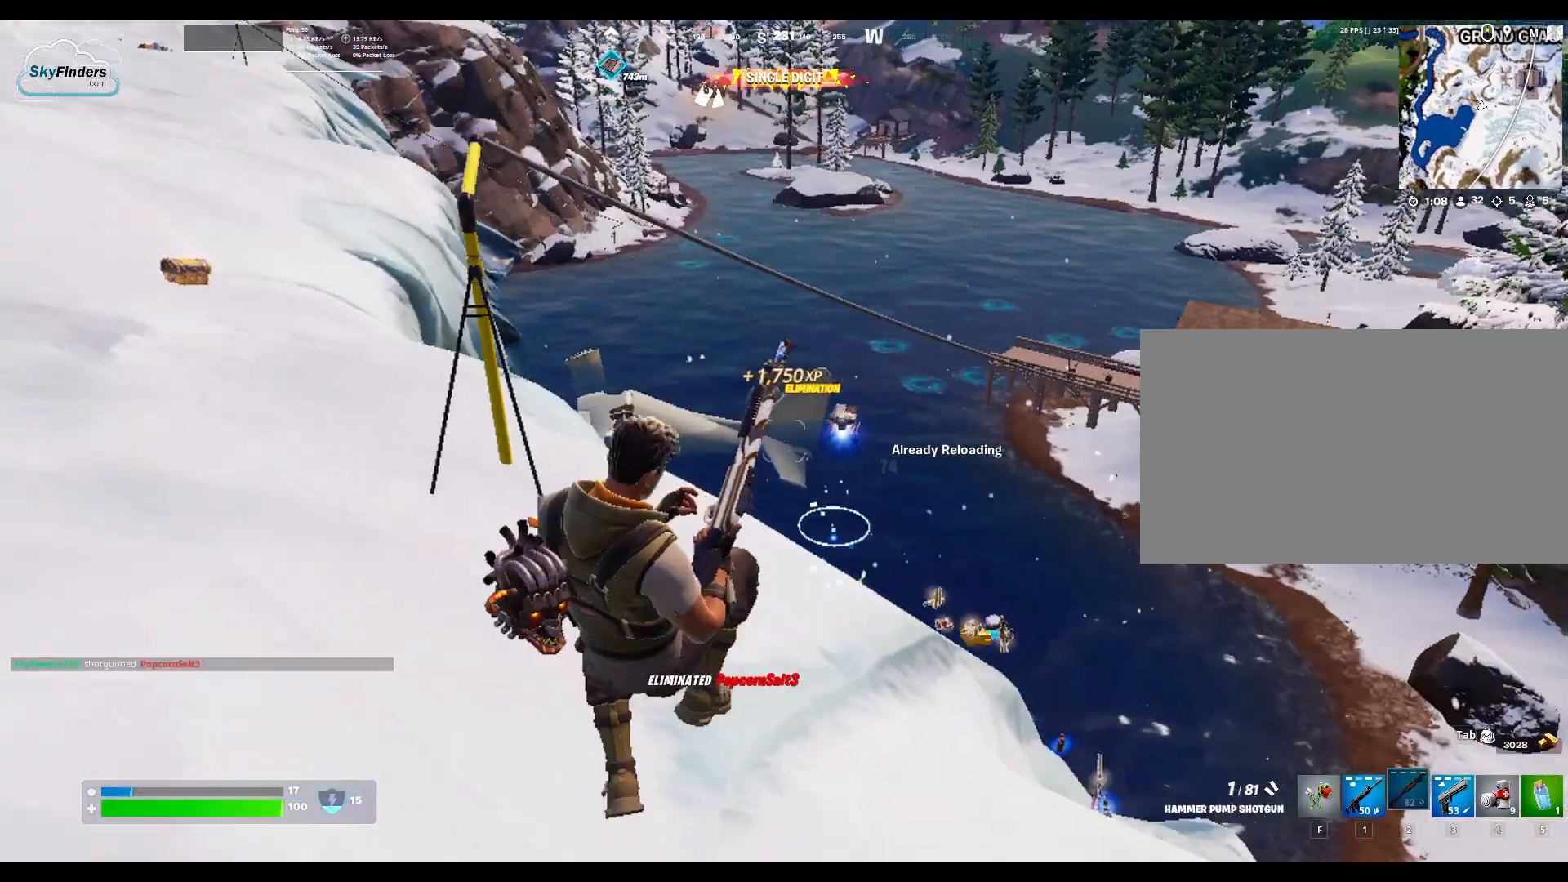
{"keys": ["a", "s"], "mouse": [], "events": []}